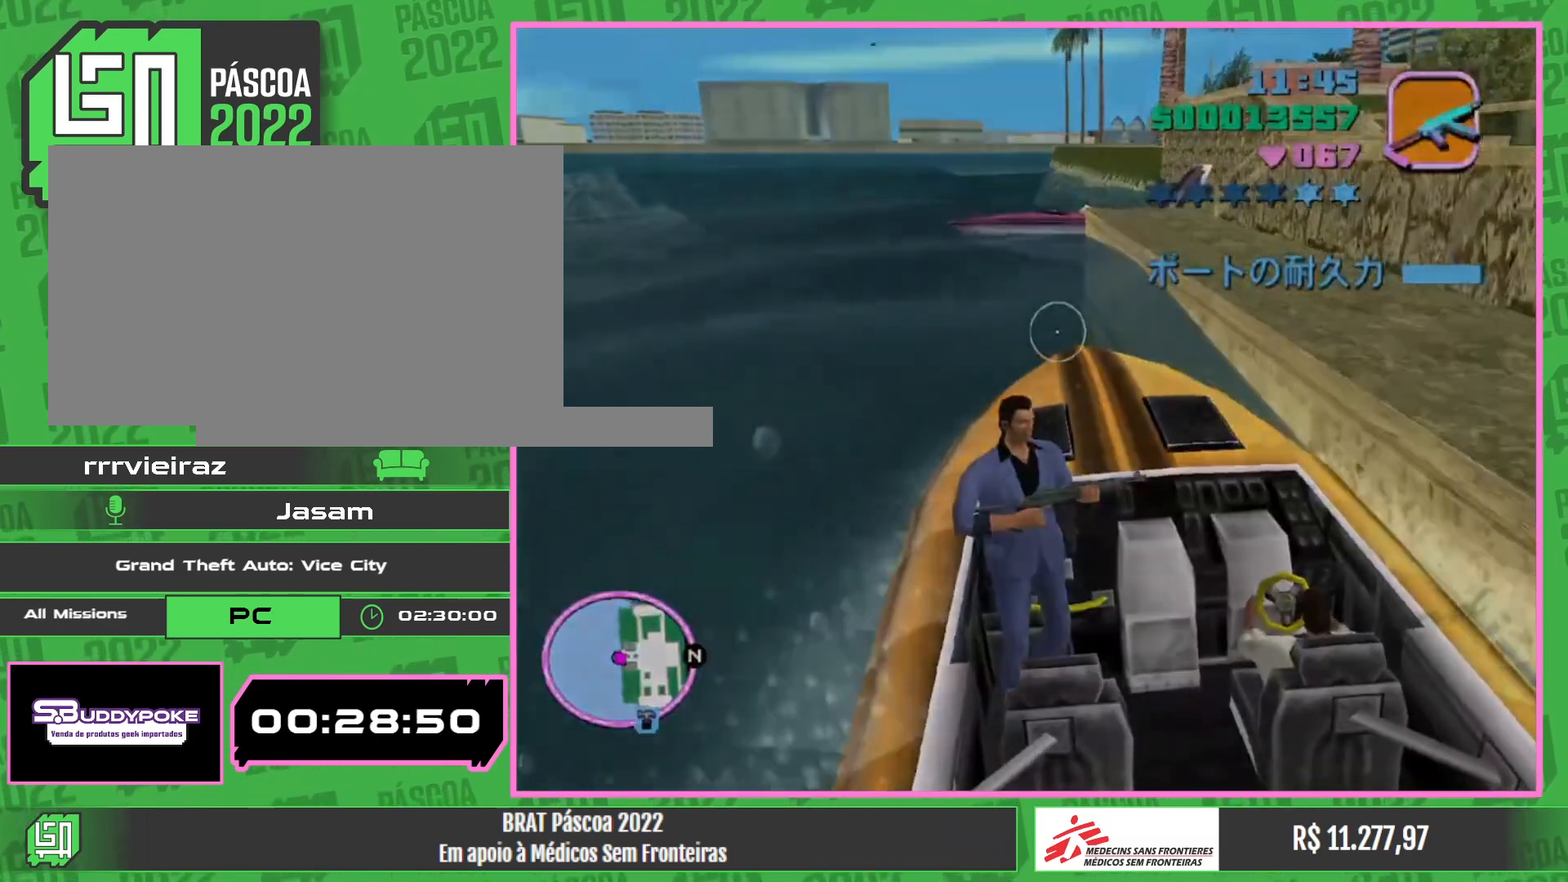
Gameplay with keyboard and mouse; each line is a JSON object with the keys and mouse buttons held at the frame after it. "events" lists presses ("down") and releases ("up") of "w", "mouse_left", "mouse_wheel" and "mouse_right" between this image and that frame as [ms after this image, input, new state], when the widget could be followed in between. "mouse_left", "mouse_wheel", "mouse_right" = the "left", "wheel", "right" buttons of the "mouse" list. No other keys are recorded. "wheel" means that the mouse wheel is clicked or scrolled. Mouse movement is not recorded.
{"keys": ["w"], "mouse": [], "events": [[483, "w", "down"]]}
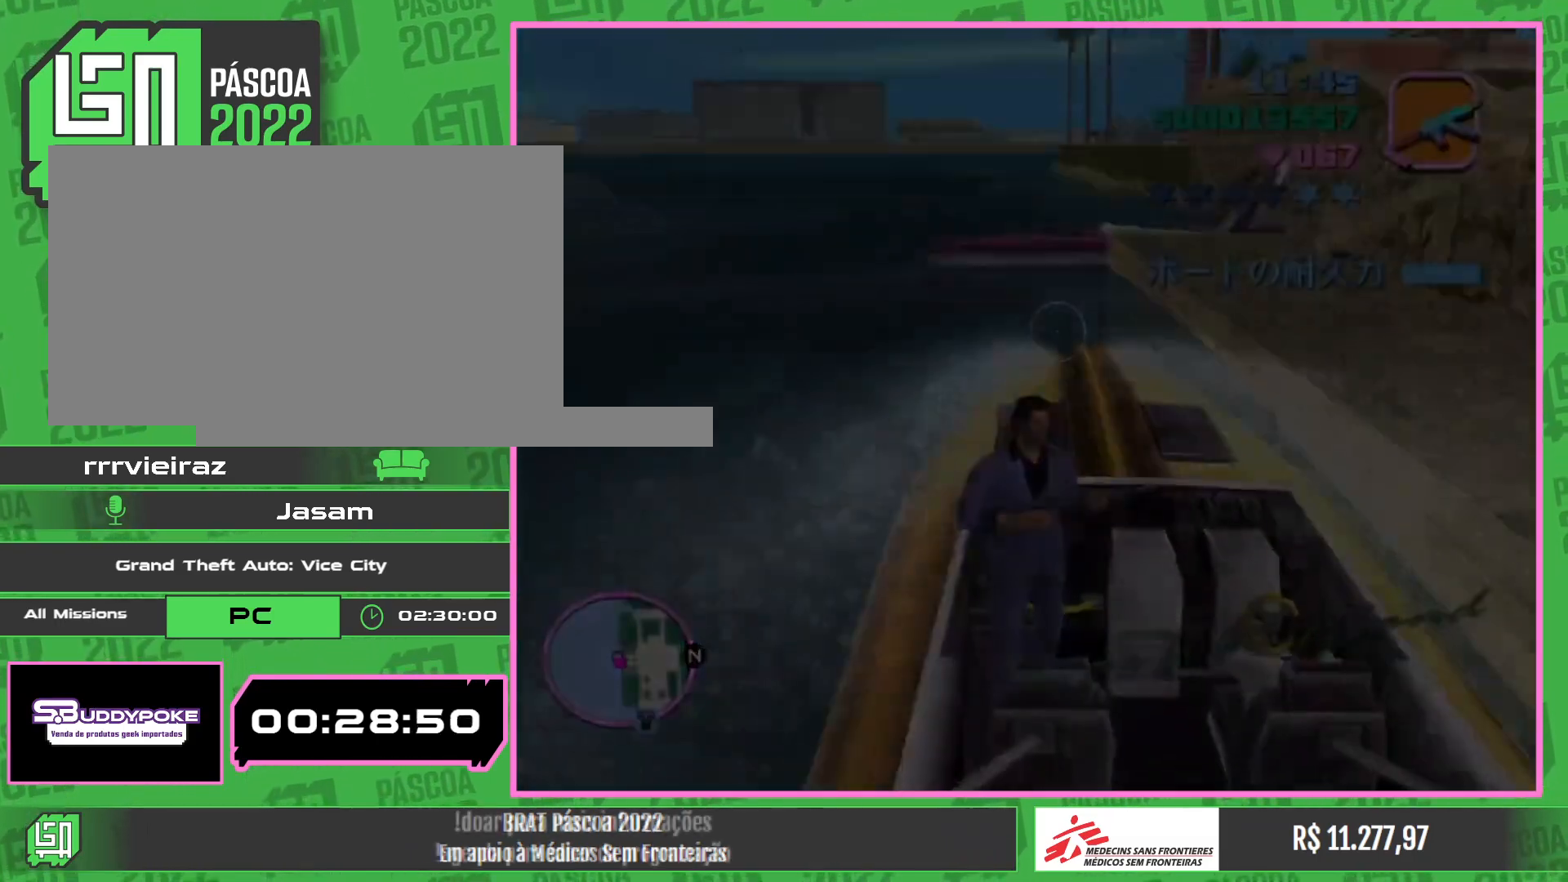
{"keys": ["w"], "mouse": [], "events": []}
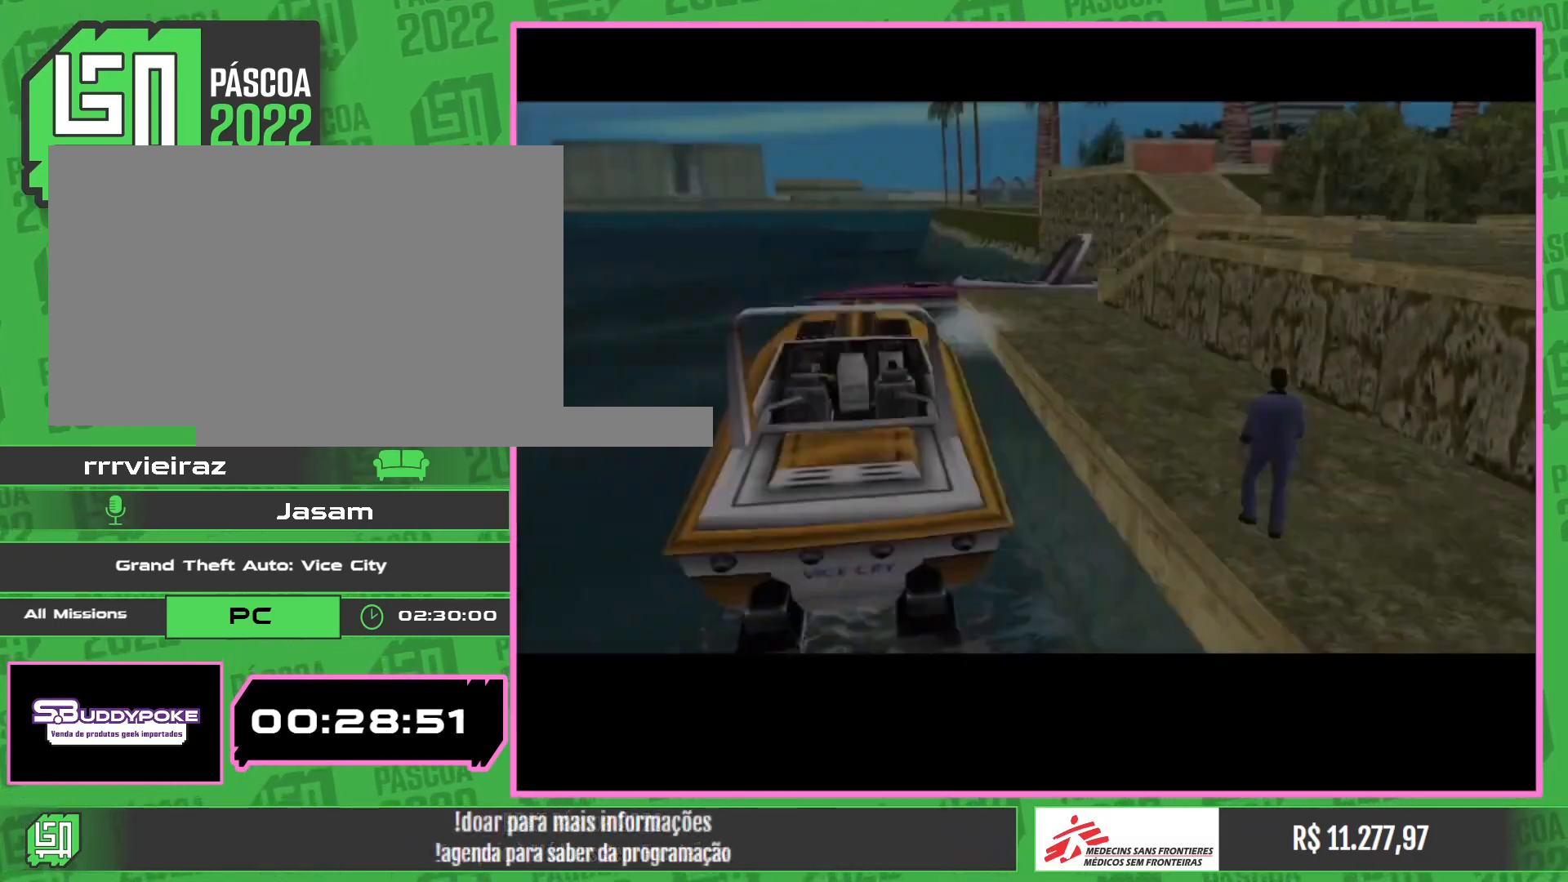
{"keys": ["w"], "mouse": [], "events": []}
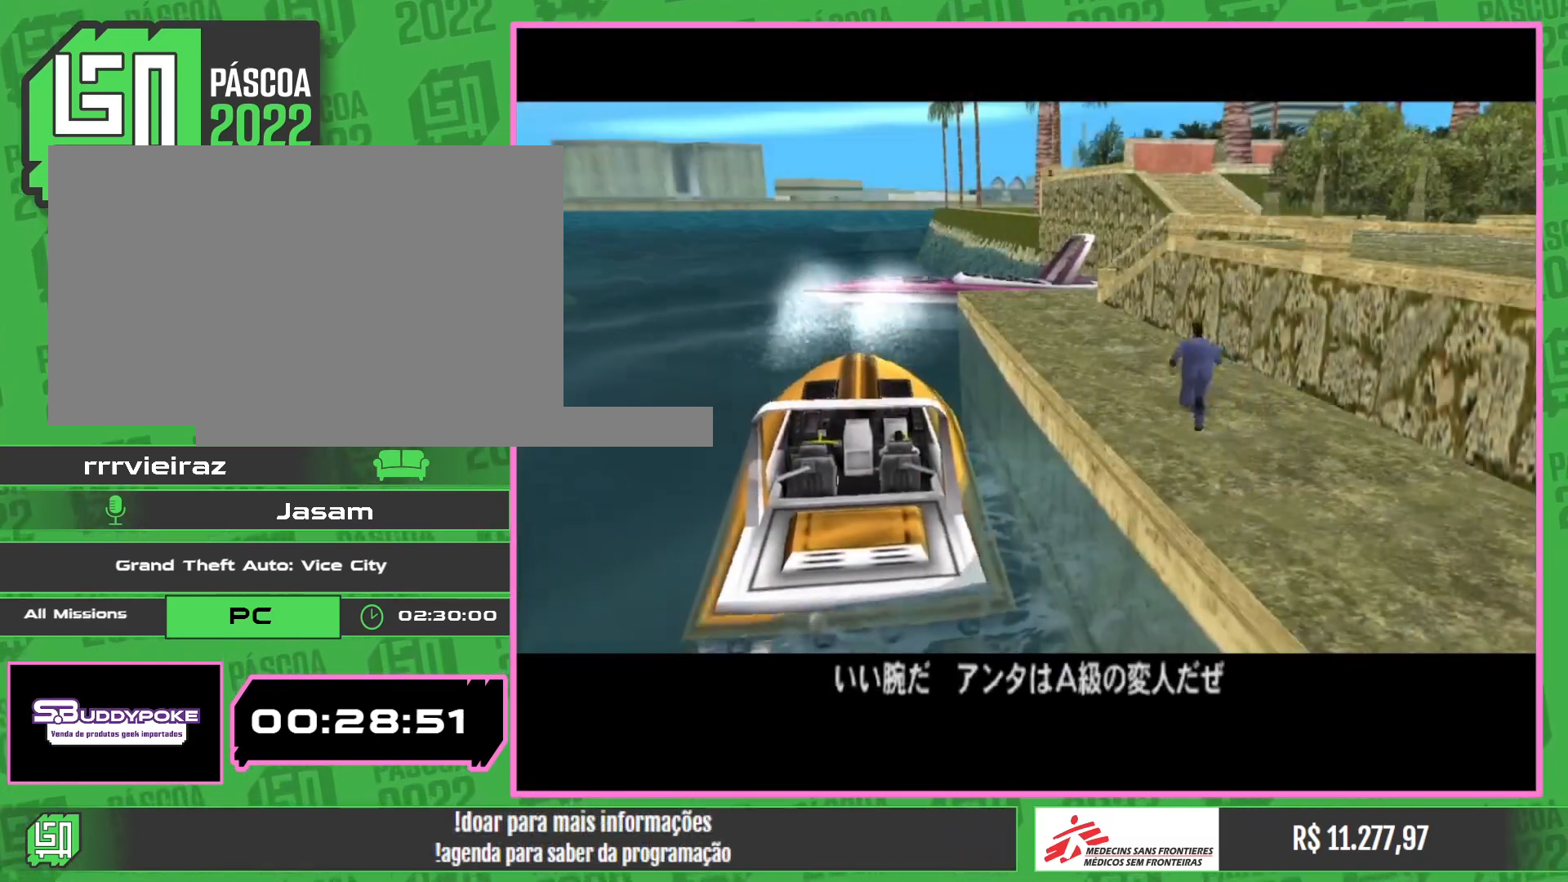
{"keys": ["w"], "mouse": [], "events": []}
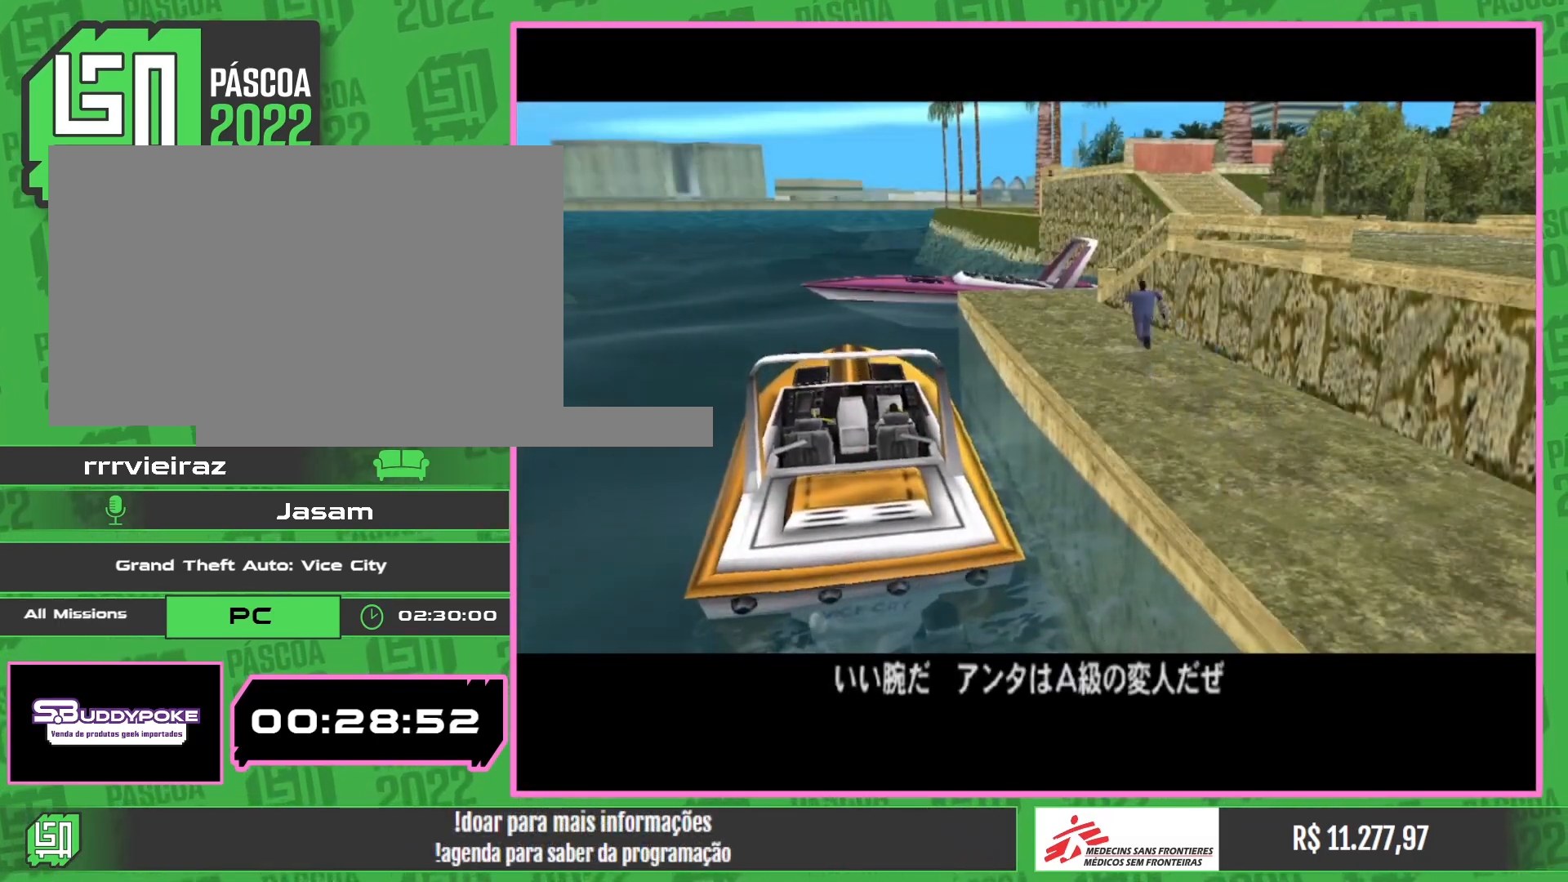
{"keys": ["w"], "mouse": [], "events": []}
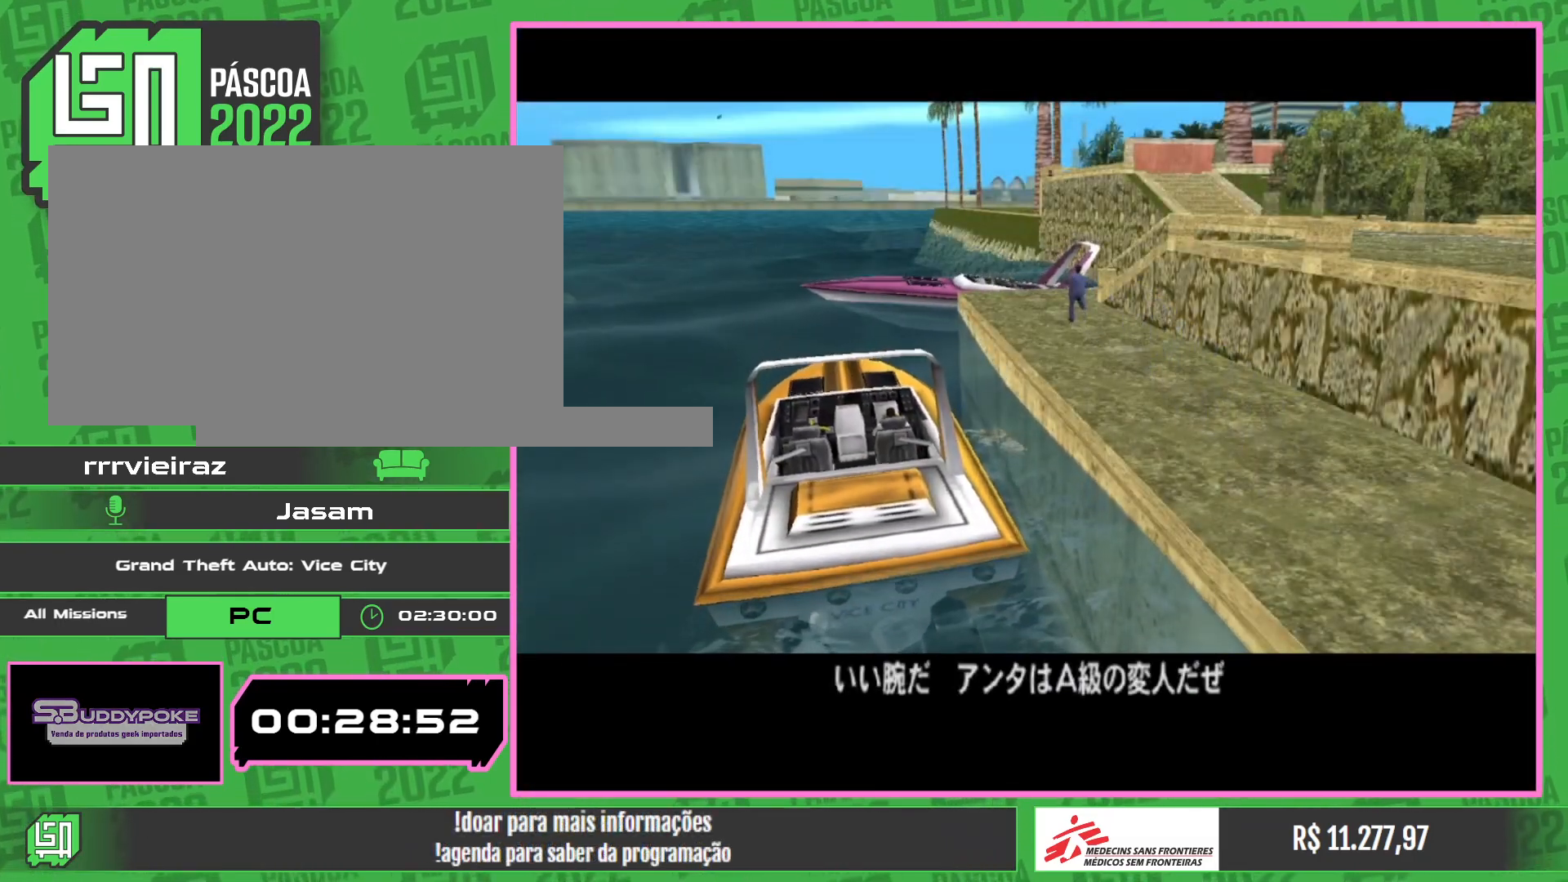
{"keys": ["w"], "mouse": [], "events": []}
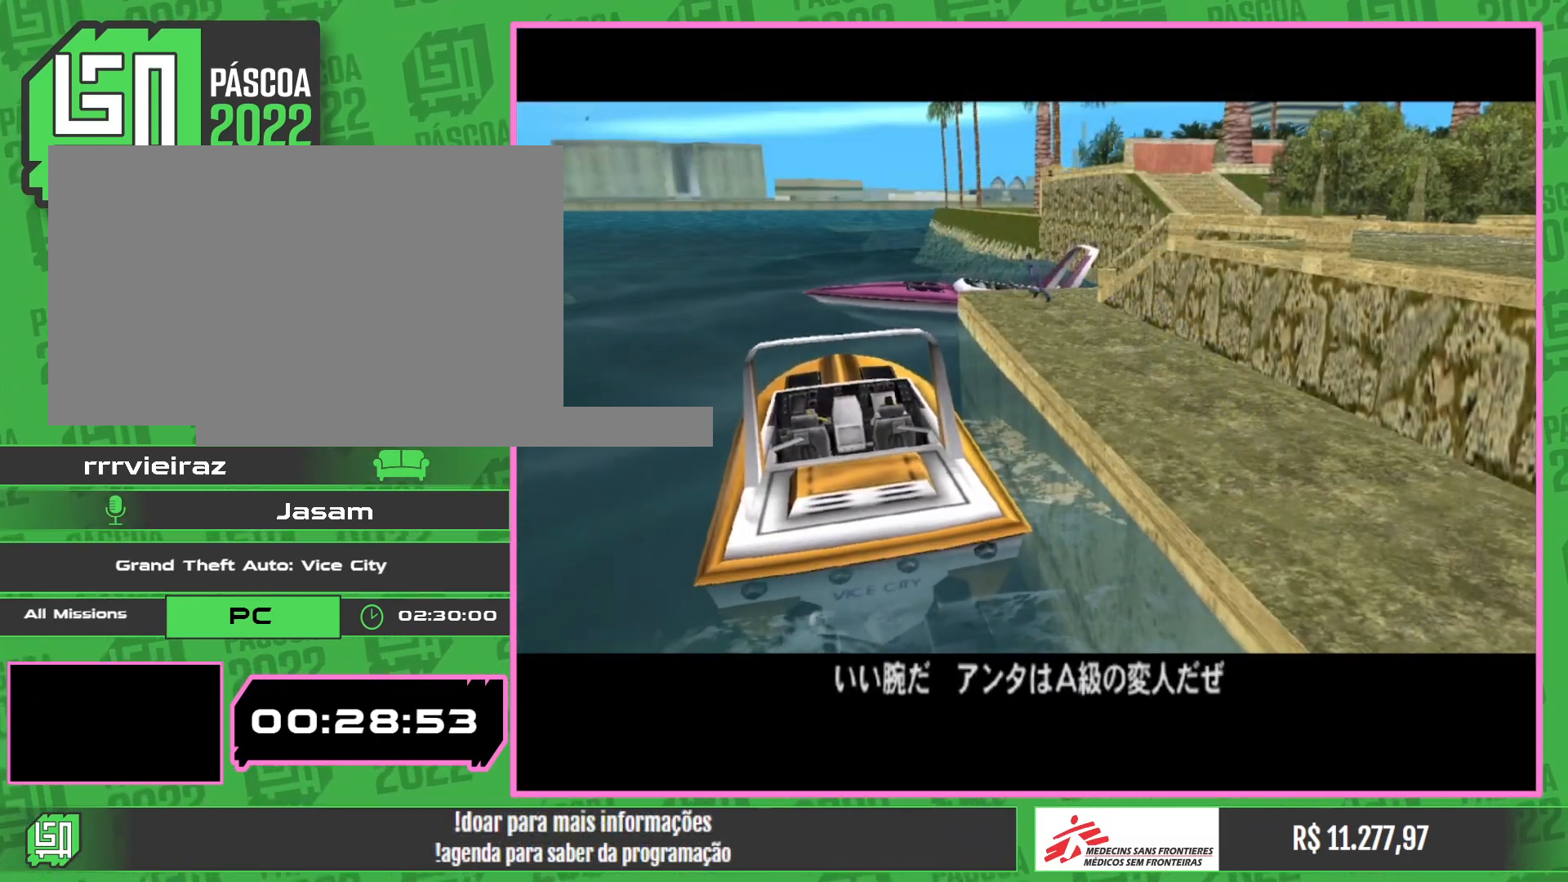
{"keys": ["w"], "mouse": [], "events": [[150, "w", "up"], [367, "w", "down"]]}
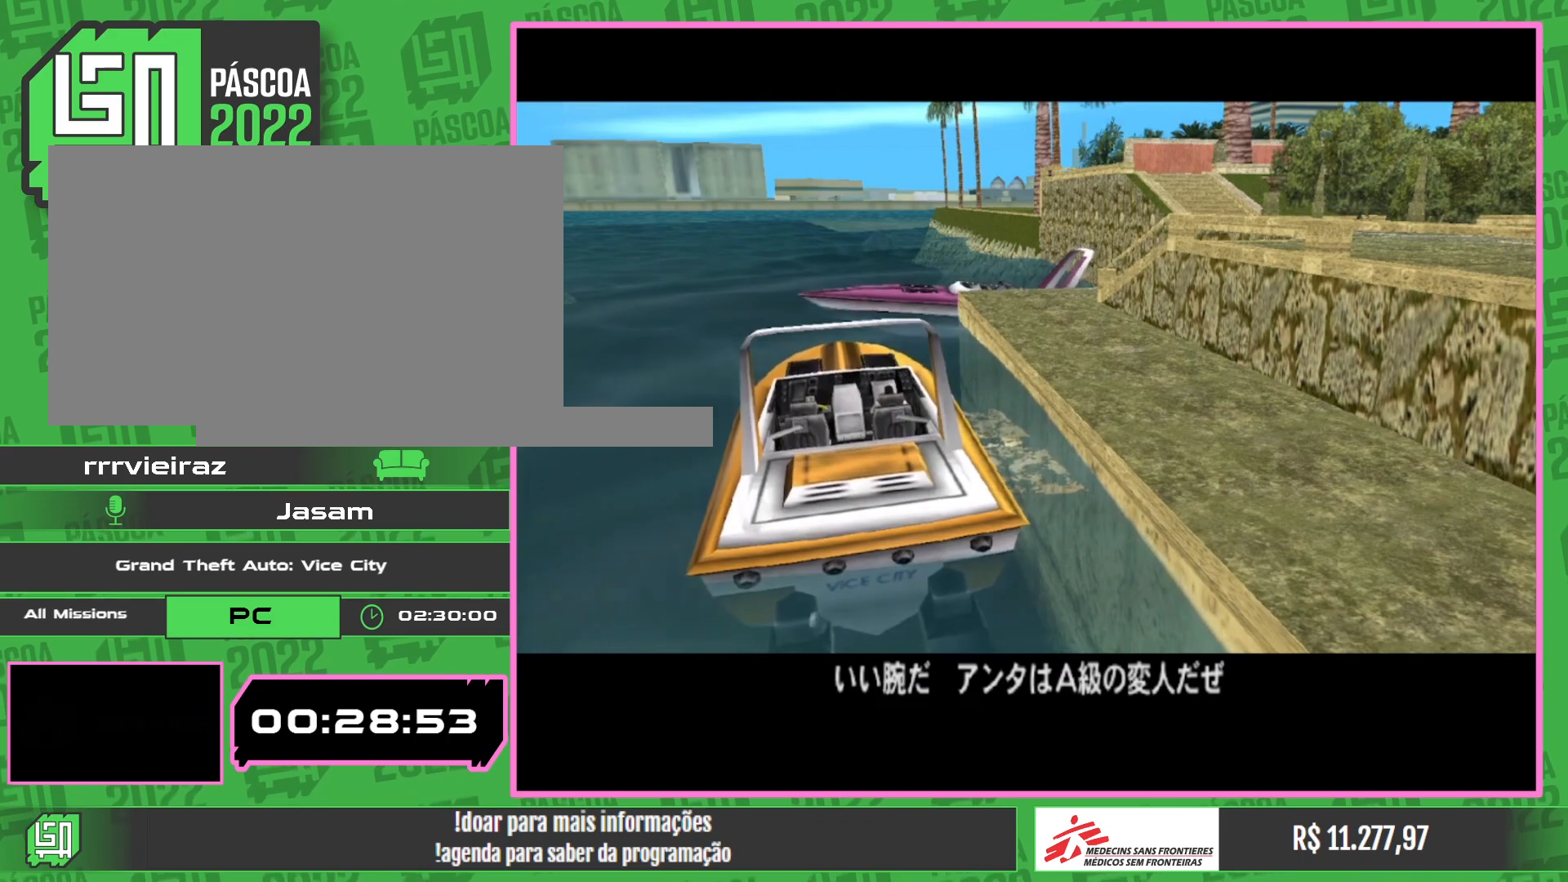
{"keys": ["w"], "mouse": [], "events": []}
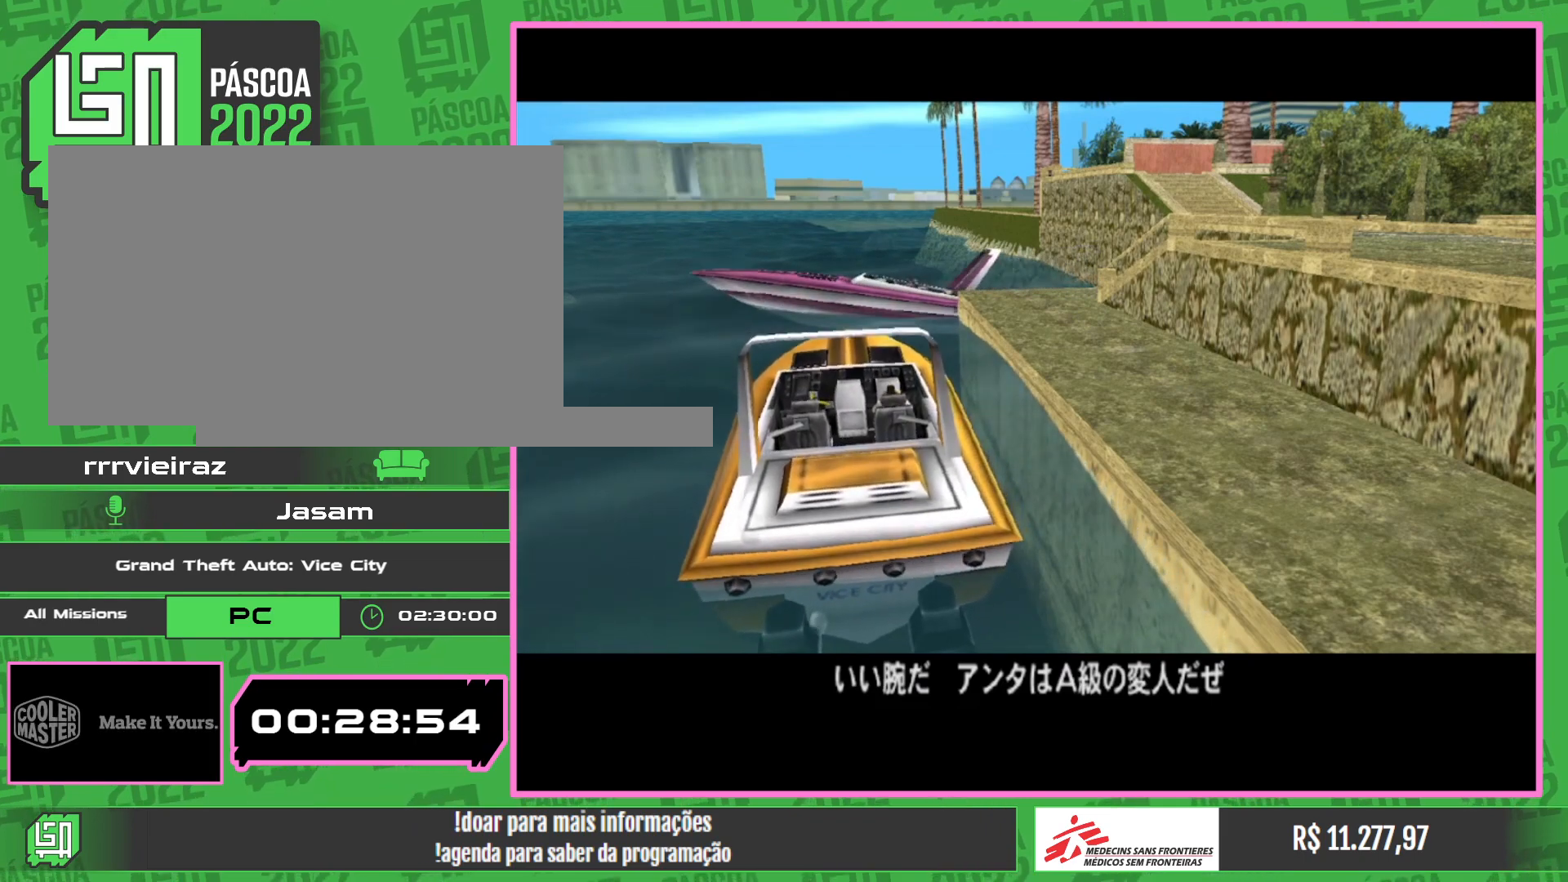
{"keys": ["w"], "mouse": [], "events": []}
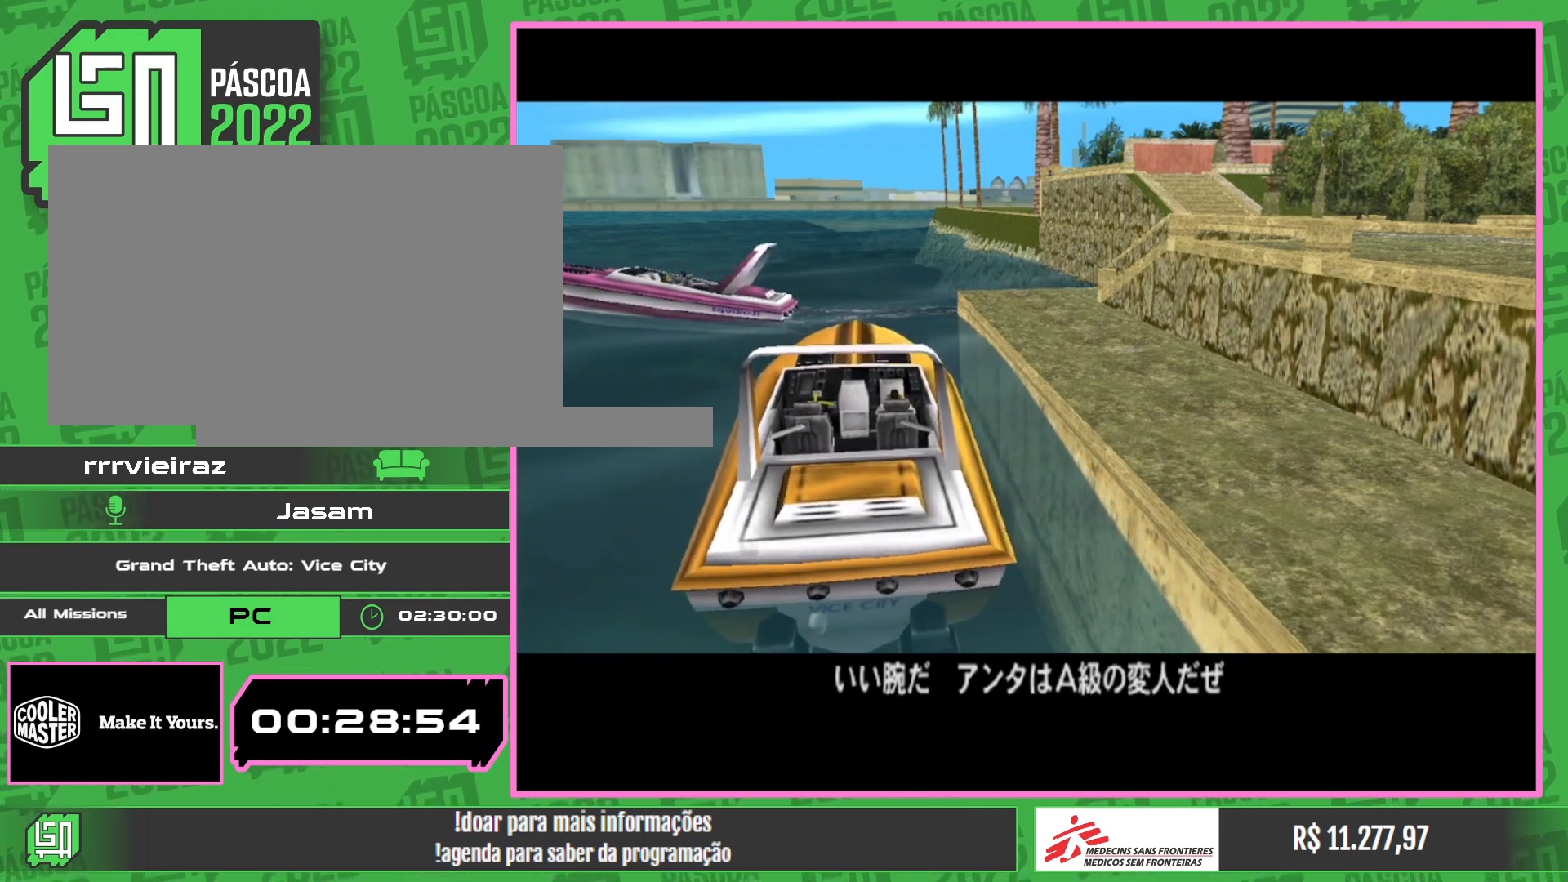
{"keys": ["w"], "mouse": [], "events": []}
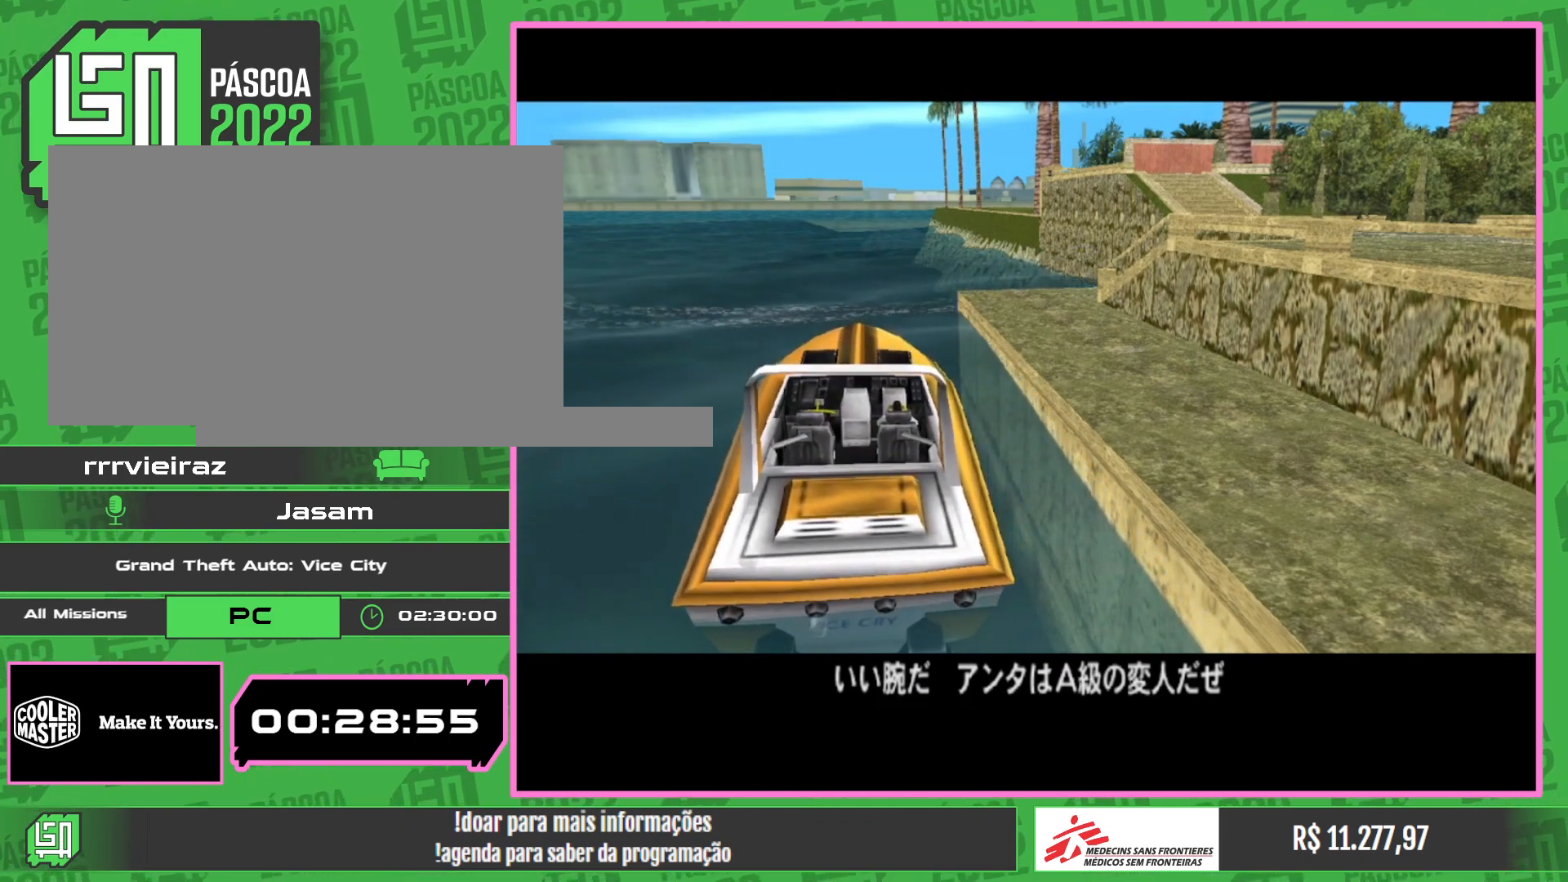
{"keys": ["w"], "mouse": [], "events": []}
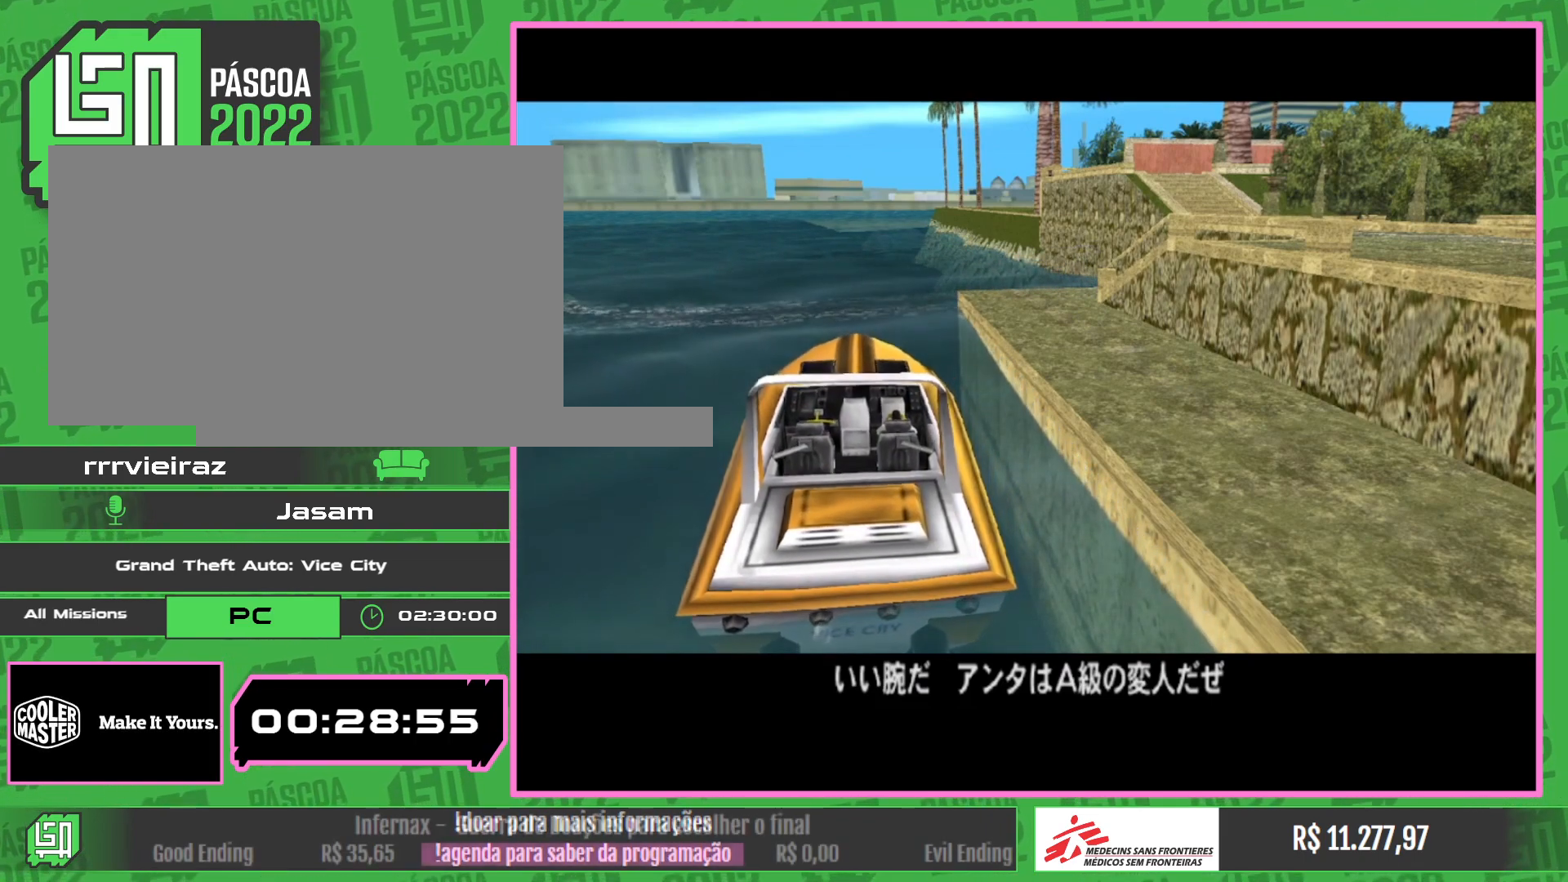
{"keys": ["w"], "mouse": [], "events": []}
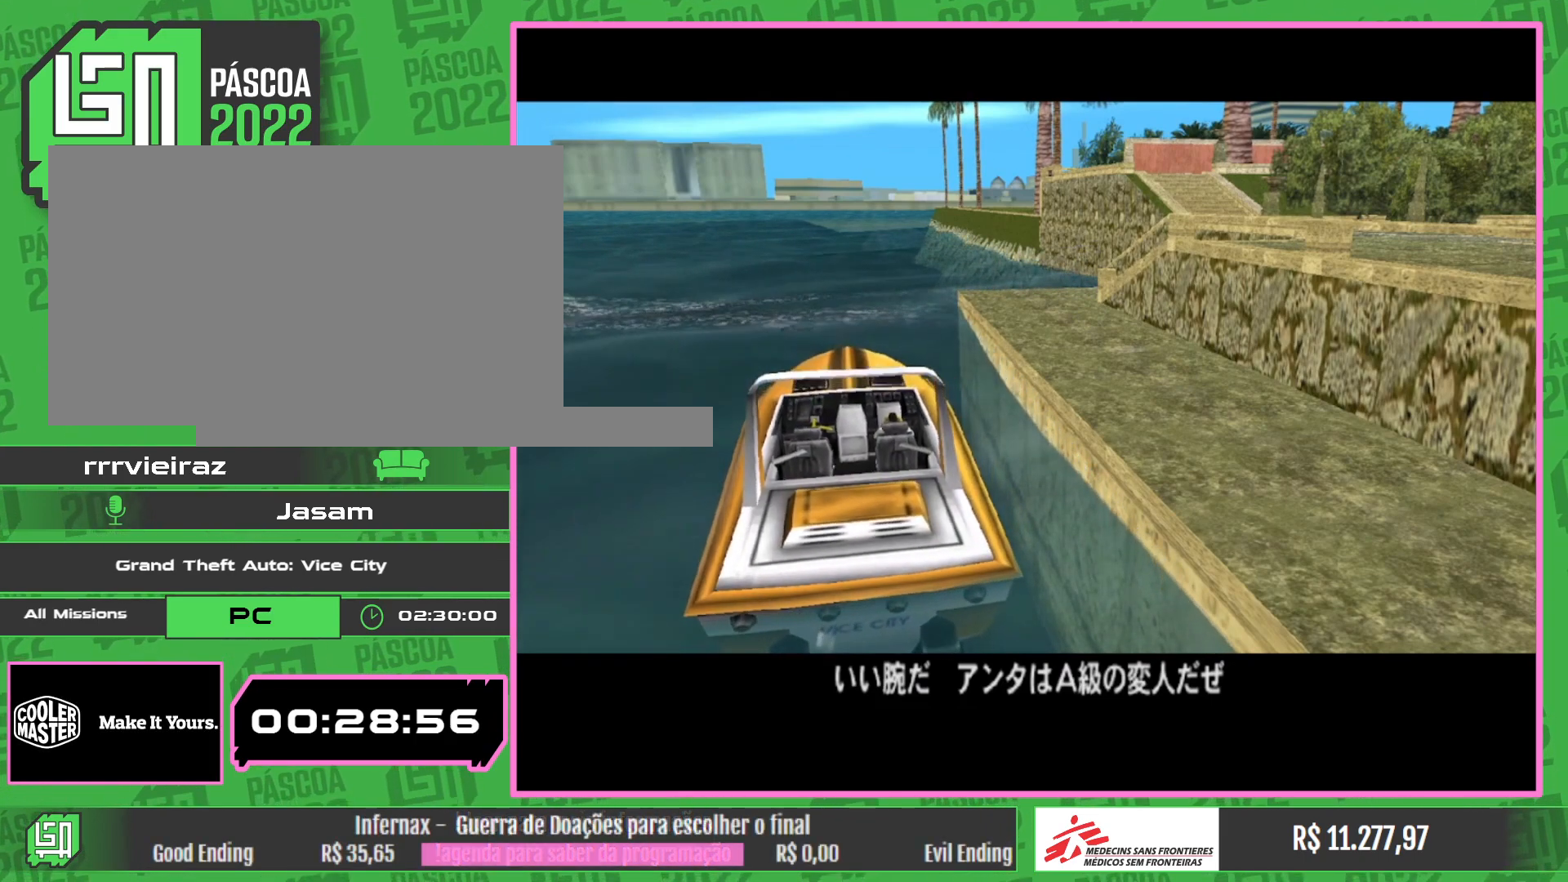
{"keys": ["w"], "mouse": [], "events": []}
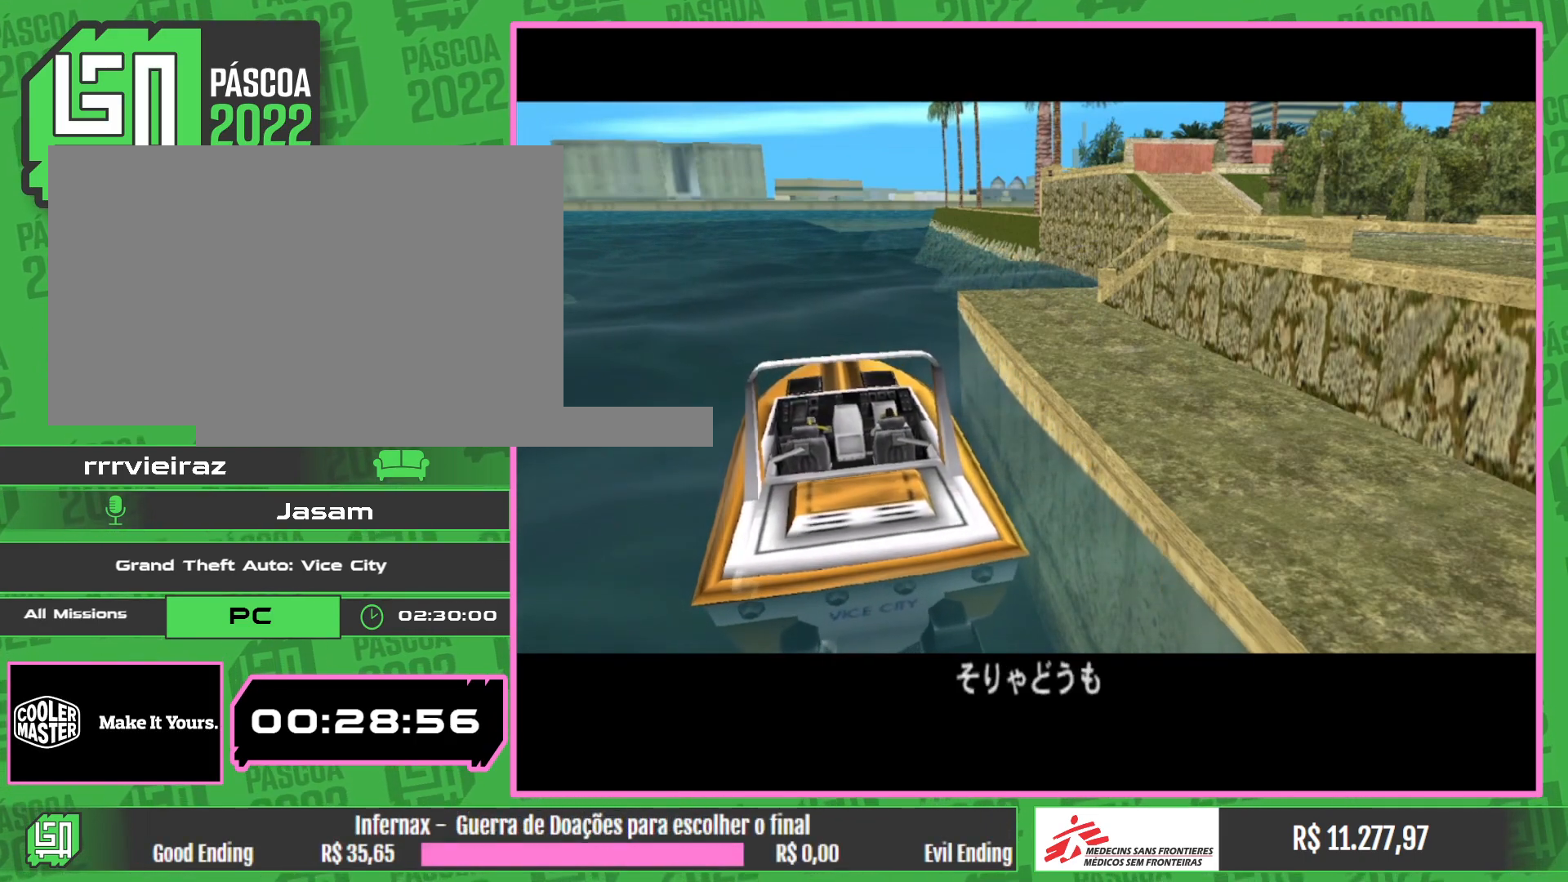
{"keys": ["w"], "mouse": [], "events": []}
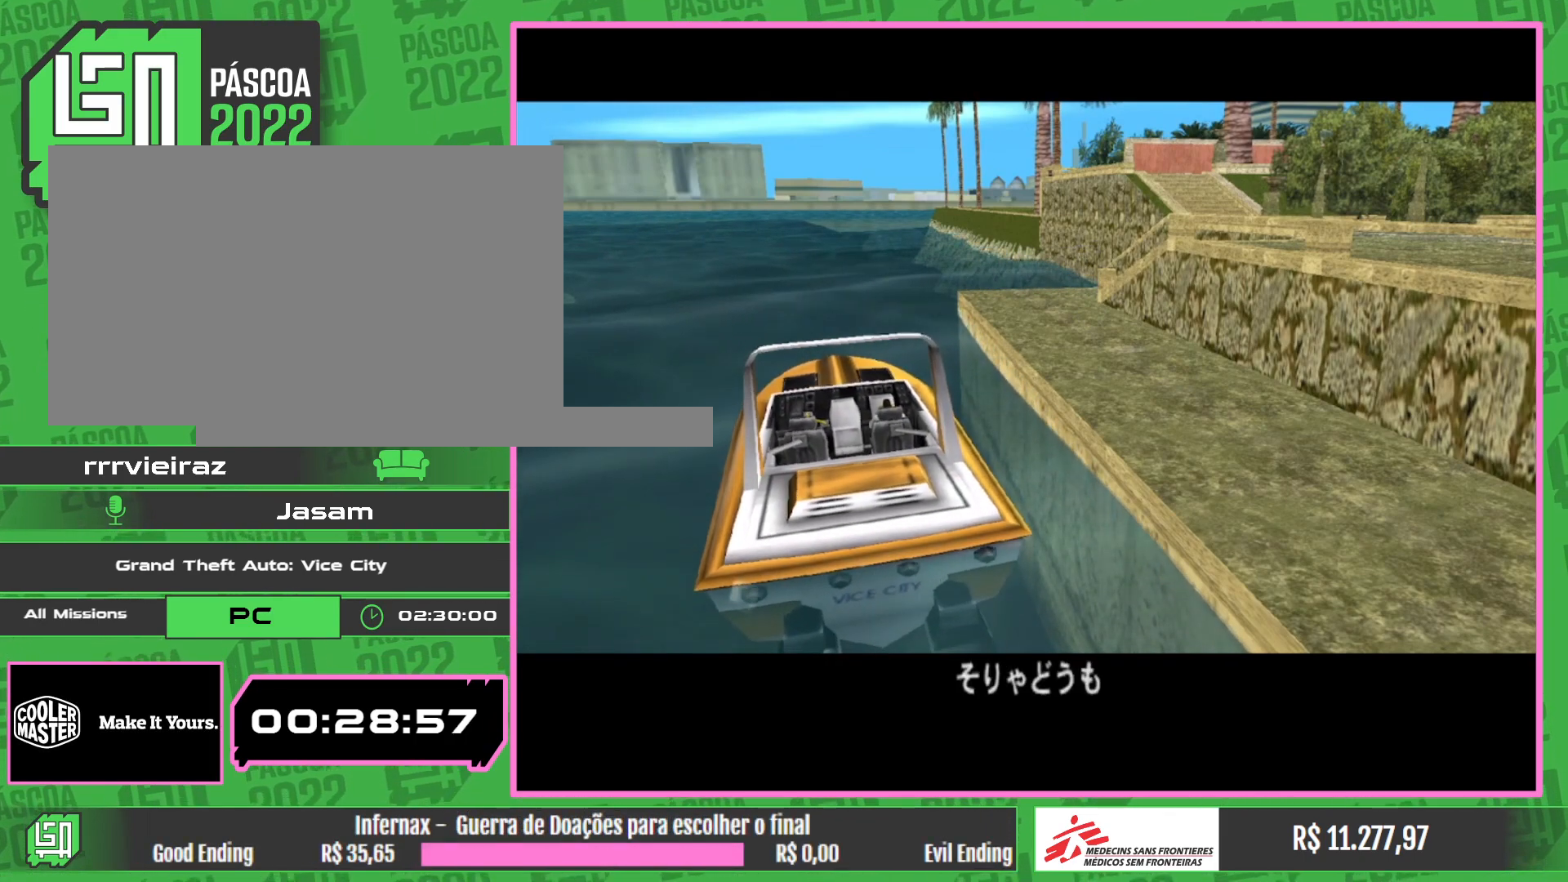
{"keys": ["w"], "mouse": [], "events": []}
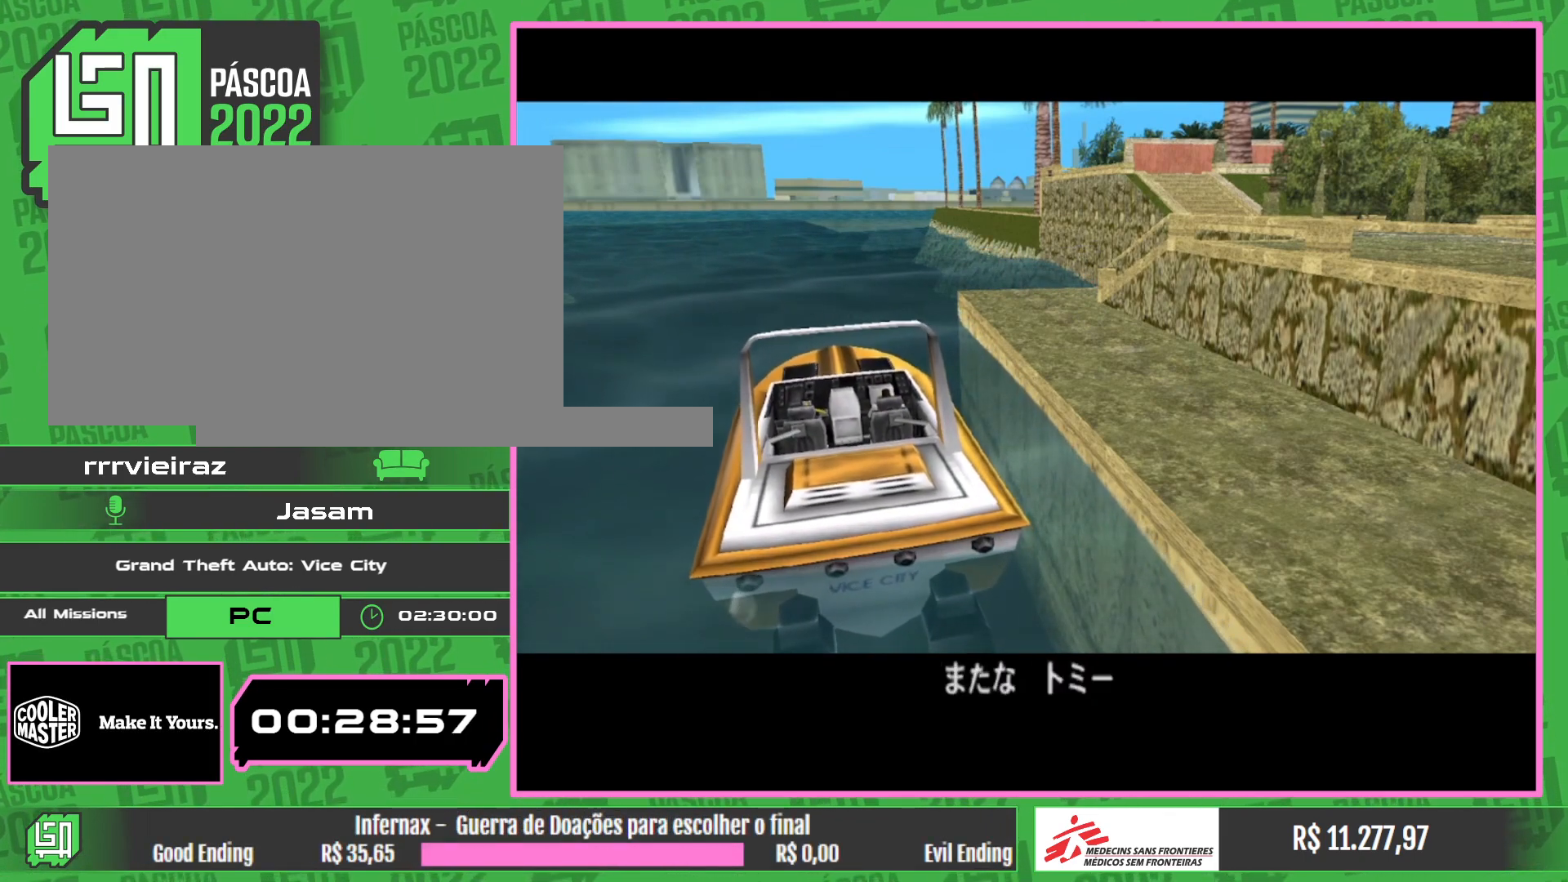
{"keys": ["w"], "mouse": [], "events": []}
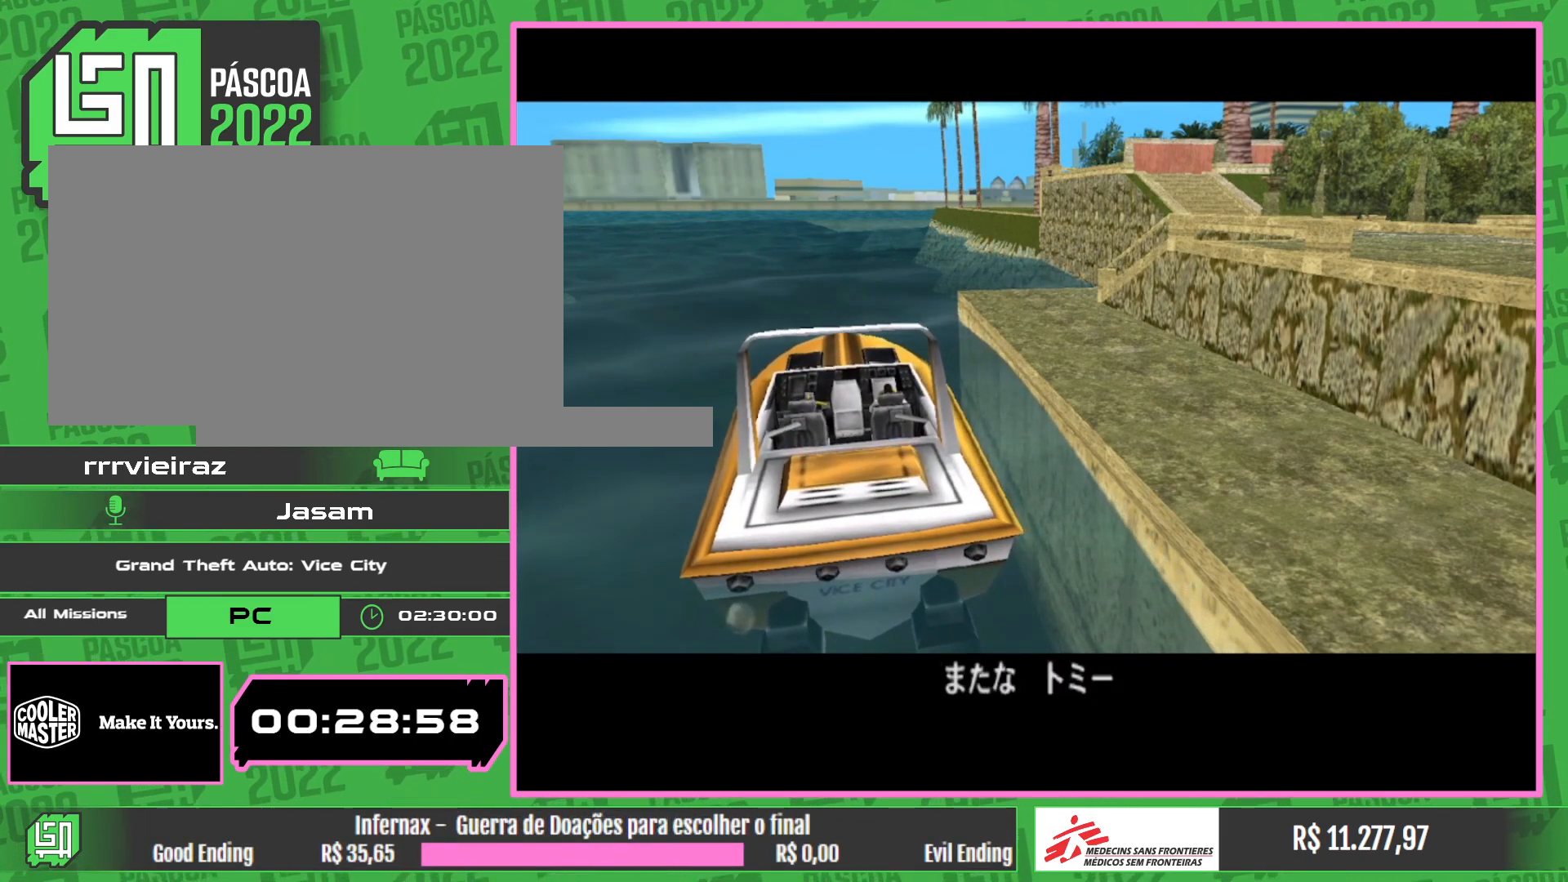
{"keys": ["w"], "mouse": [], "events": []}
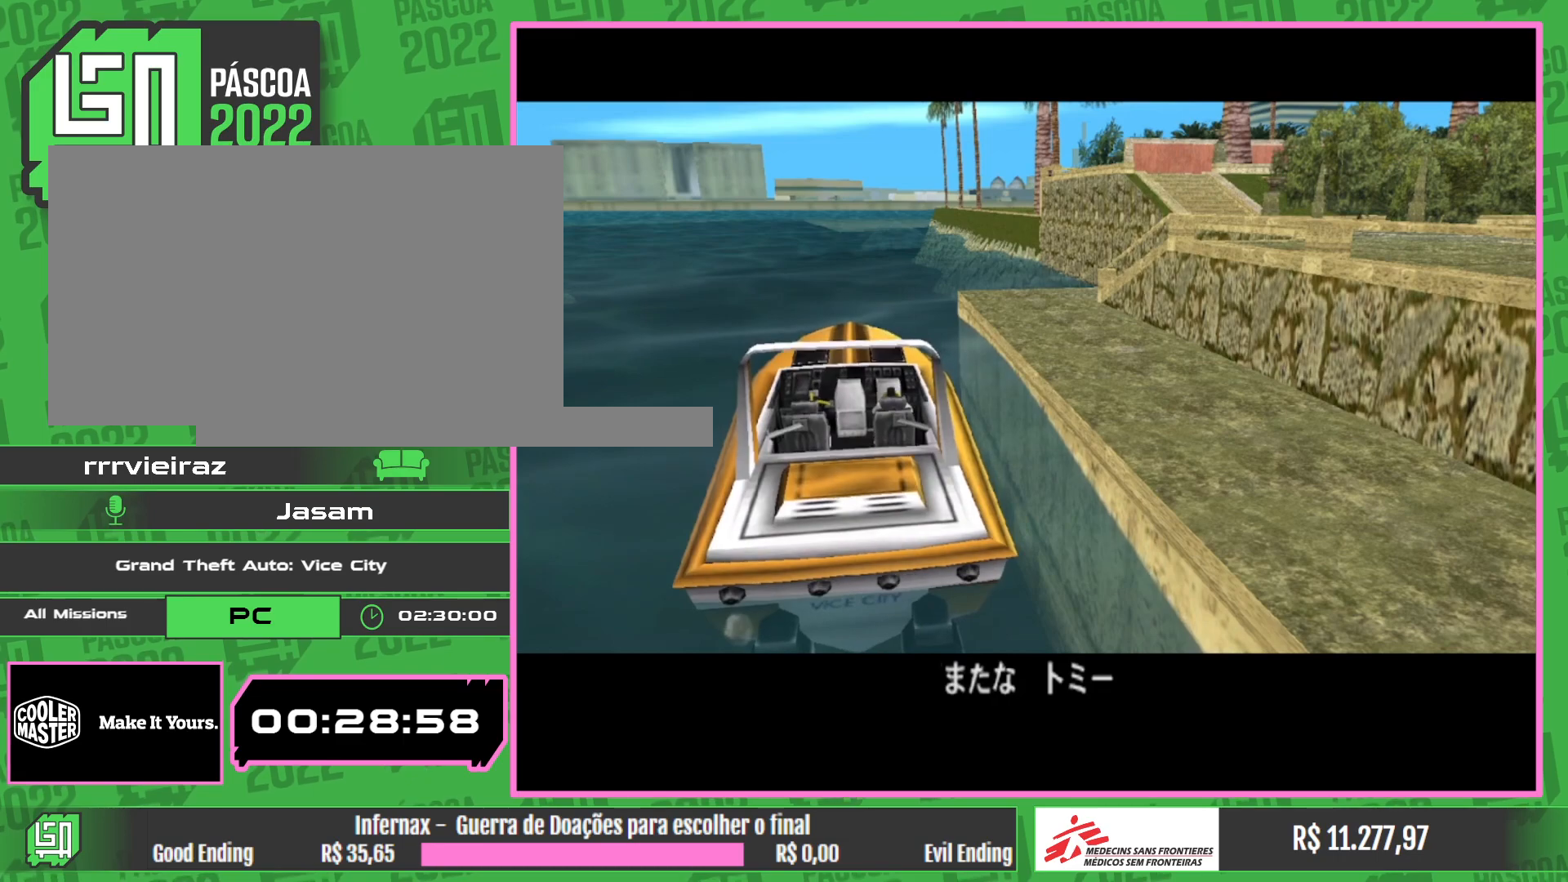
{"keys": ["w"], "mouse": [], "events": []}
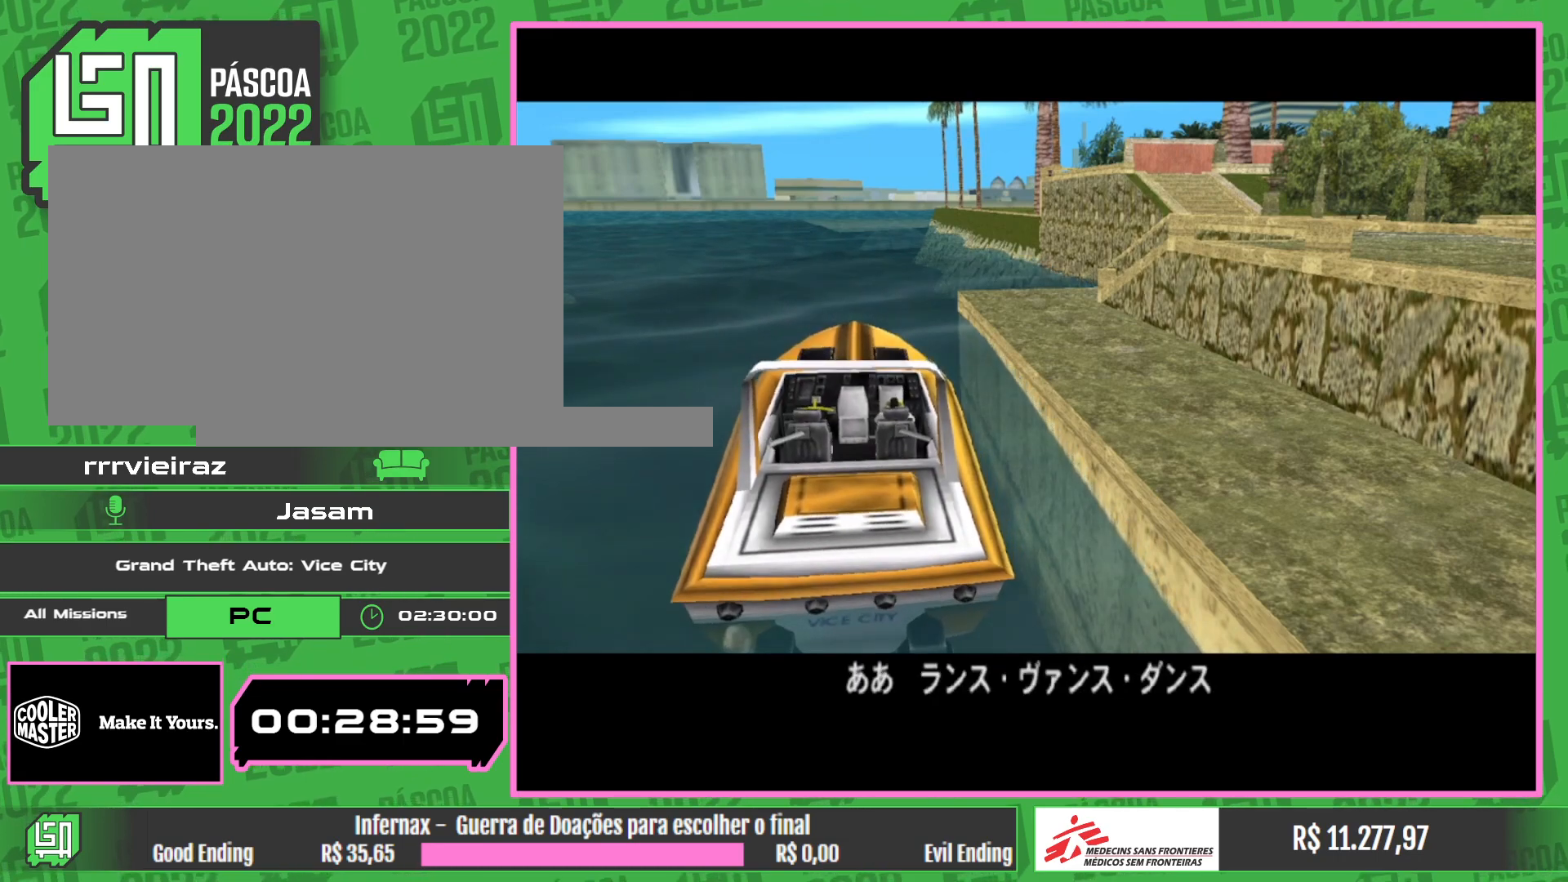
{"keys": ["w"], "mouse": [], "events": []}
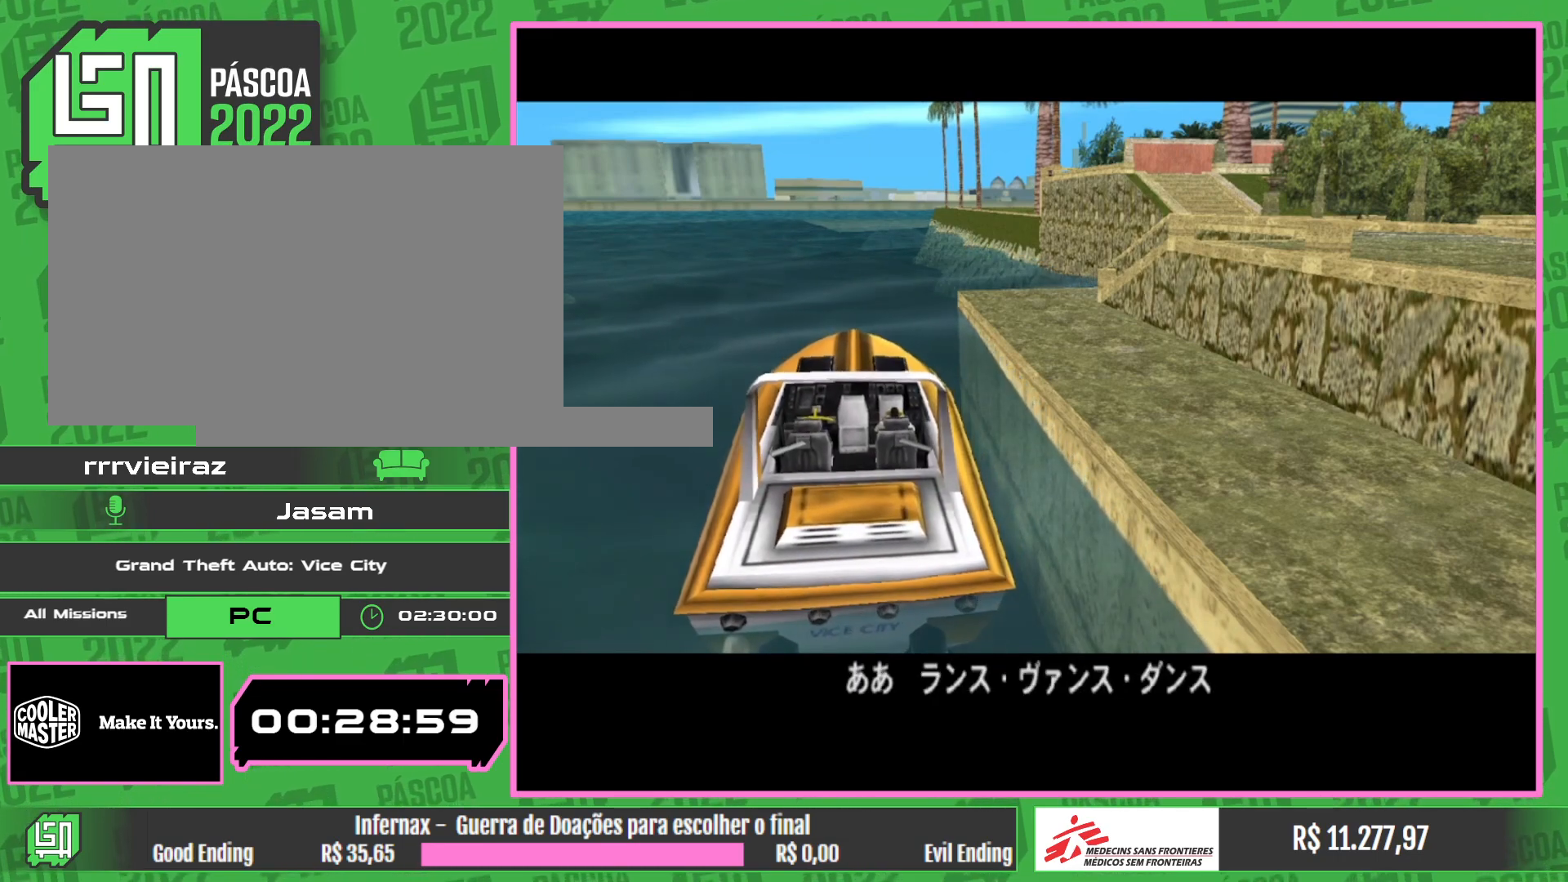
{"keys": ["w"], "mouse": [], "events": []}
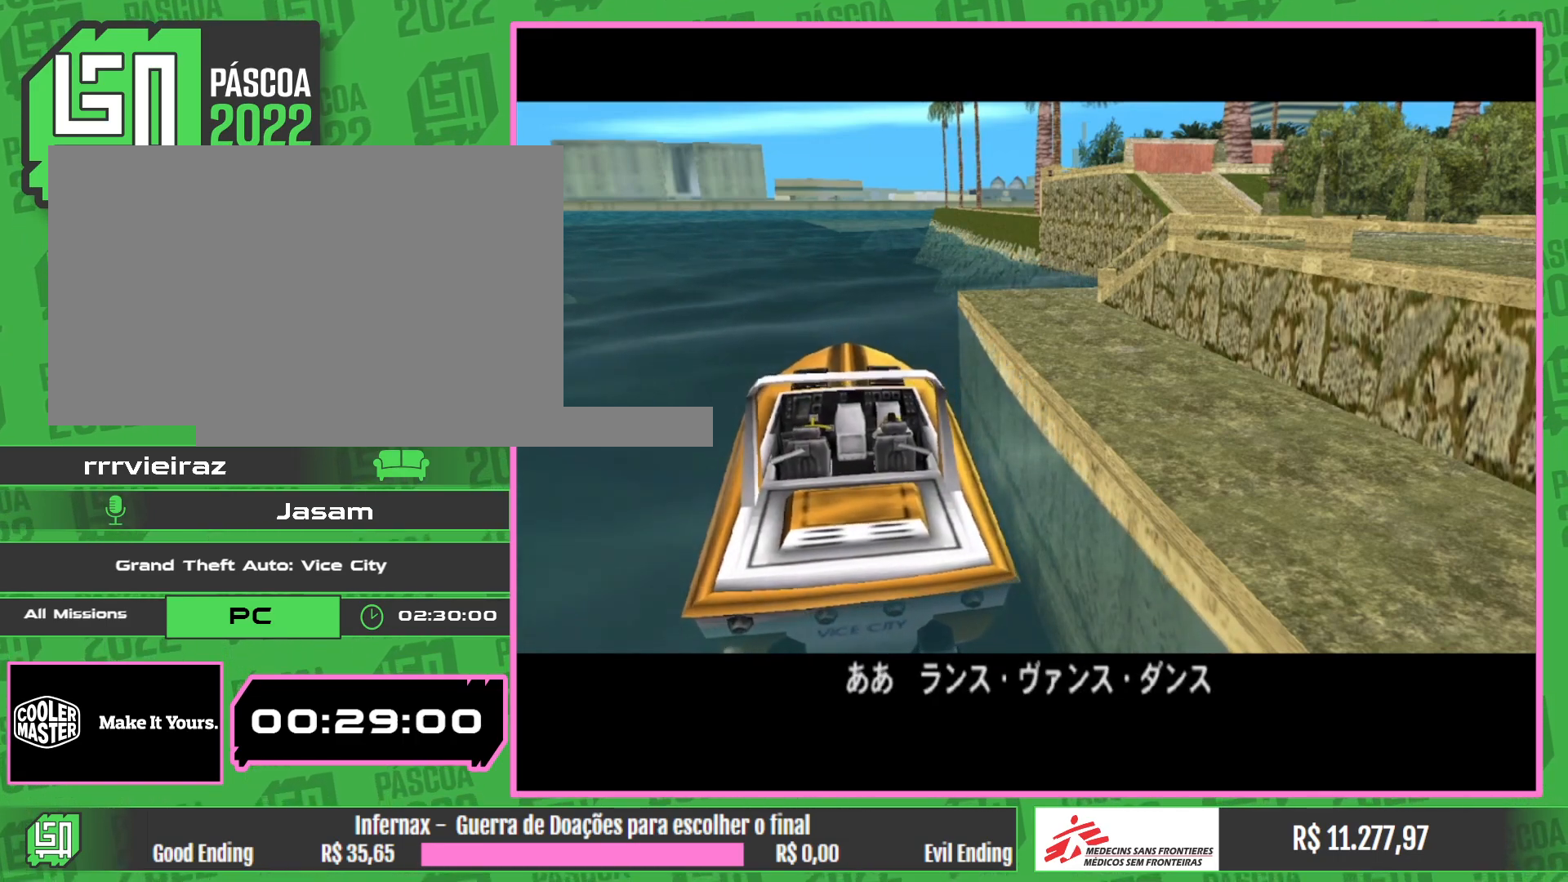
{"keys": ["w"], "mouse": [], "events": []}
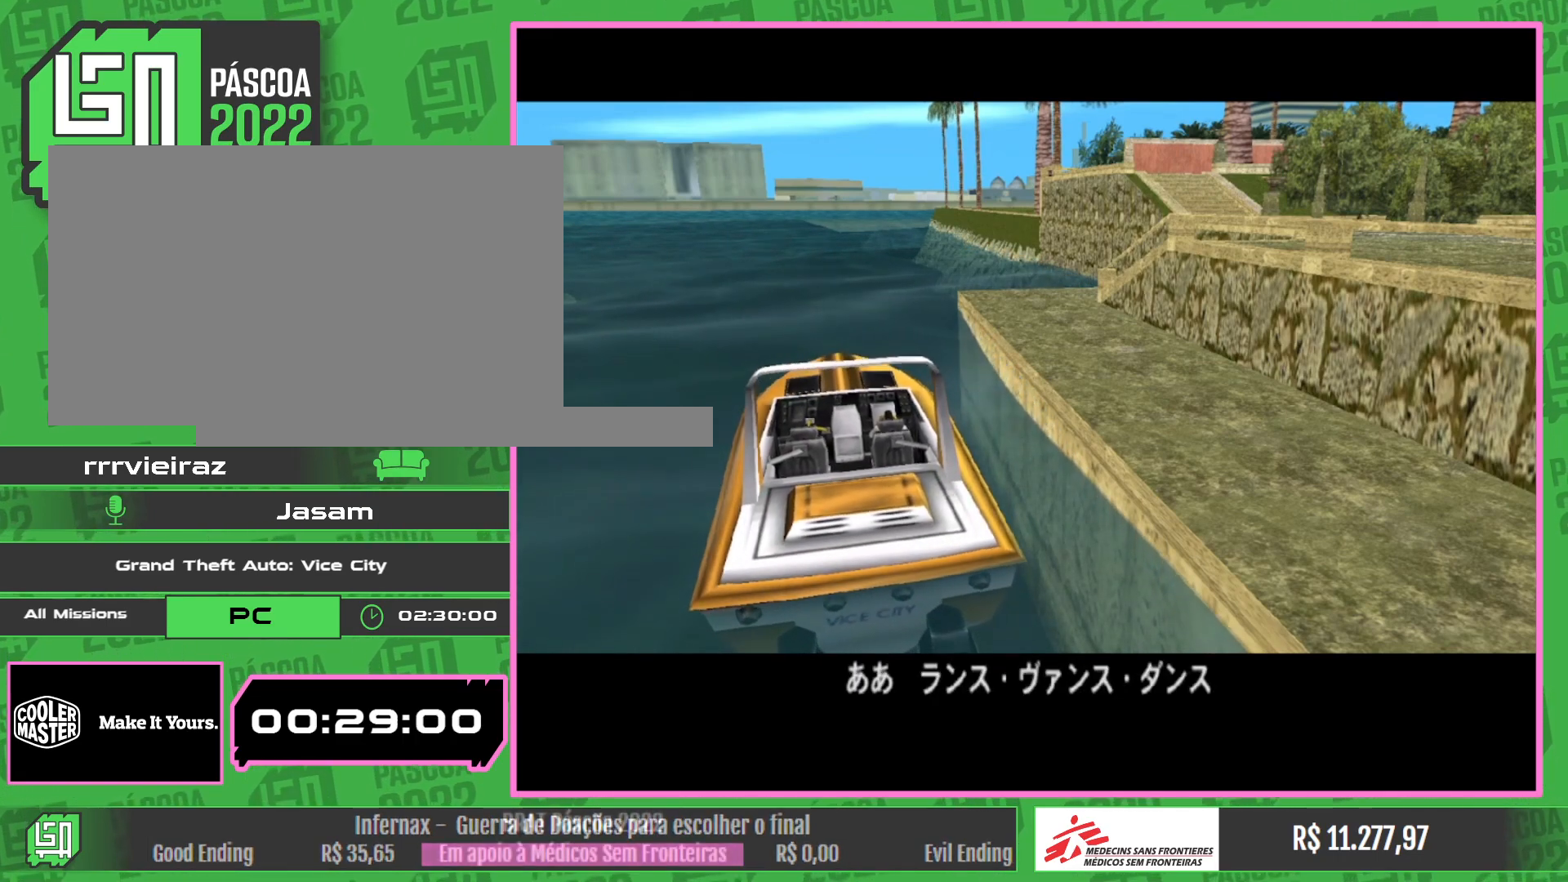
{"keys": ["w"], "mouse": [], "events": []}
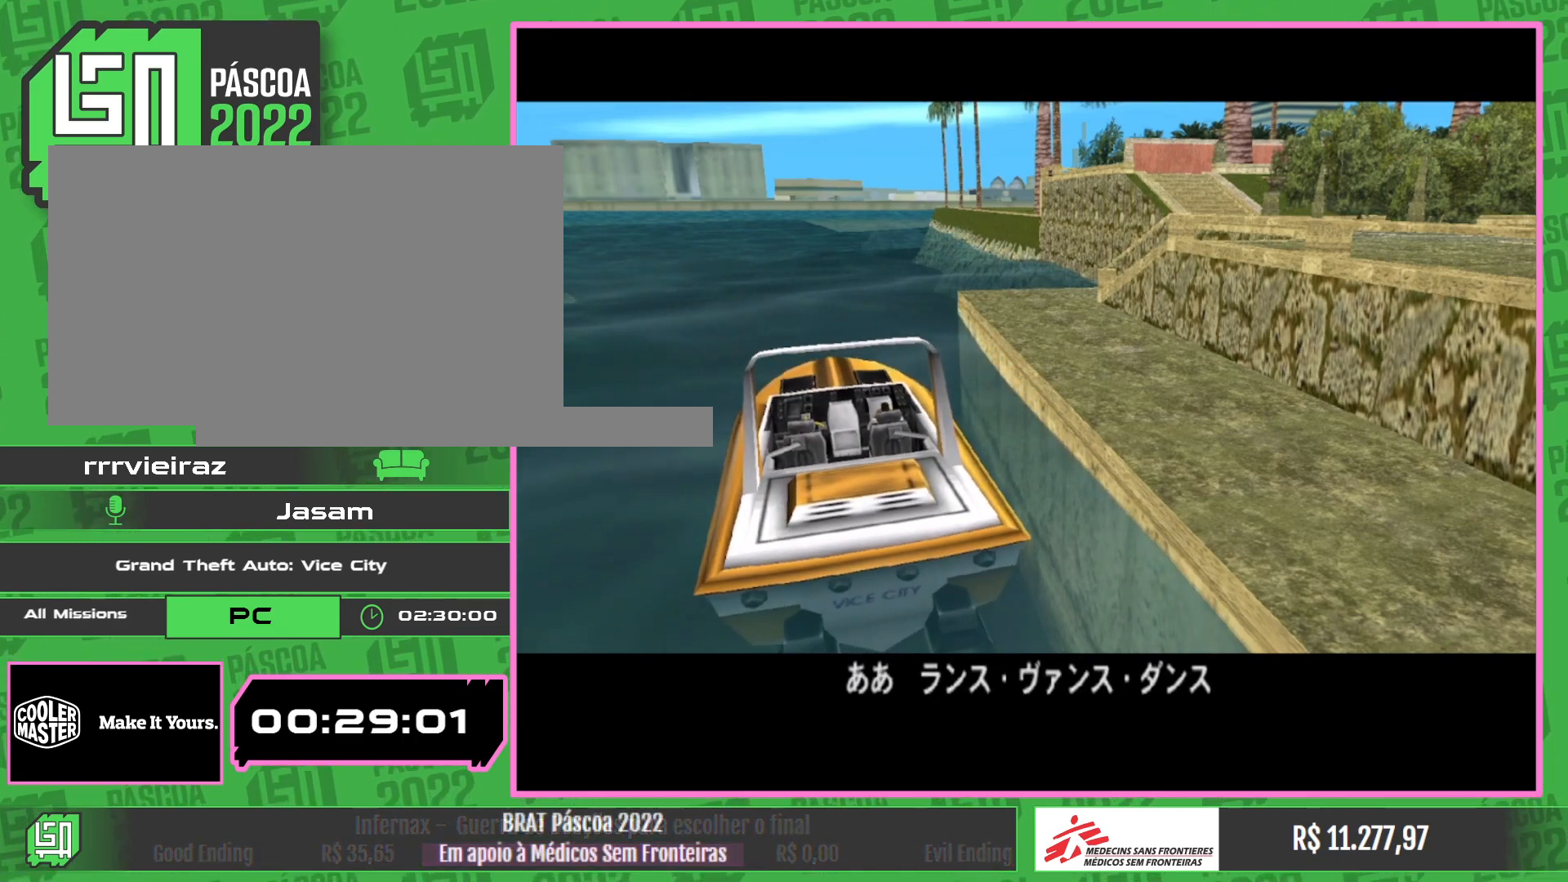
{"keys": ["w"], "mouse": [], "events": []}
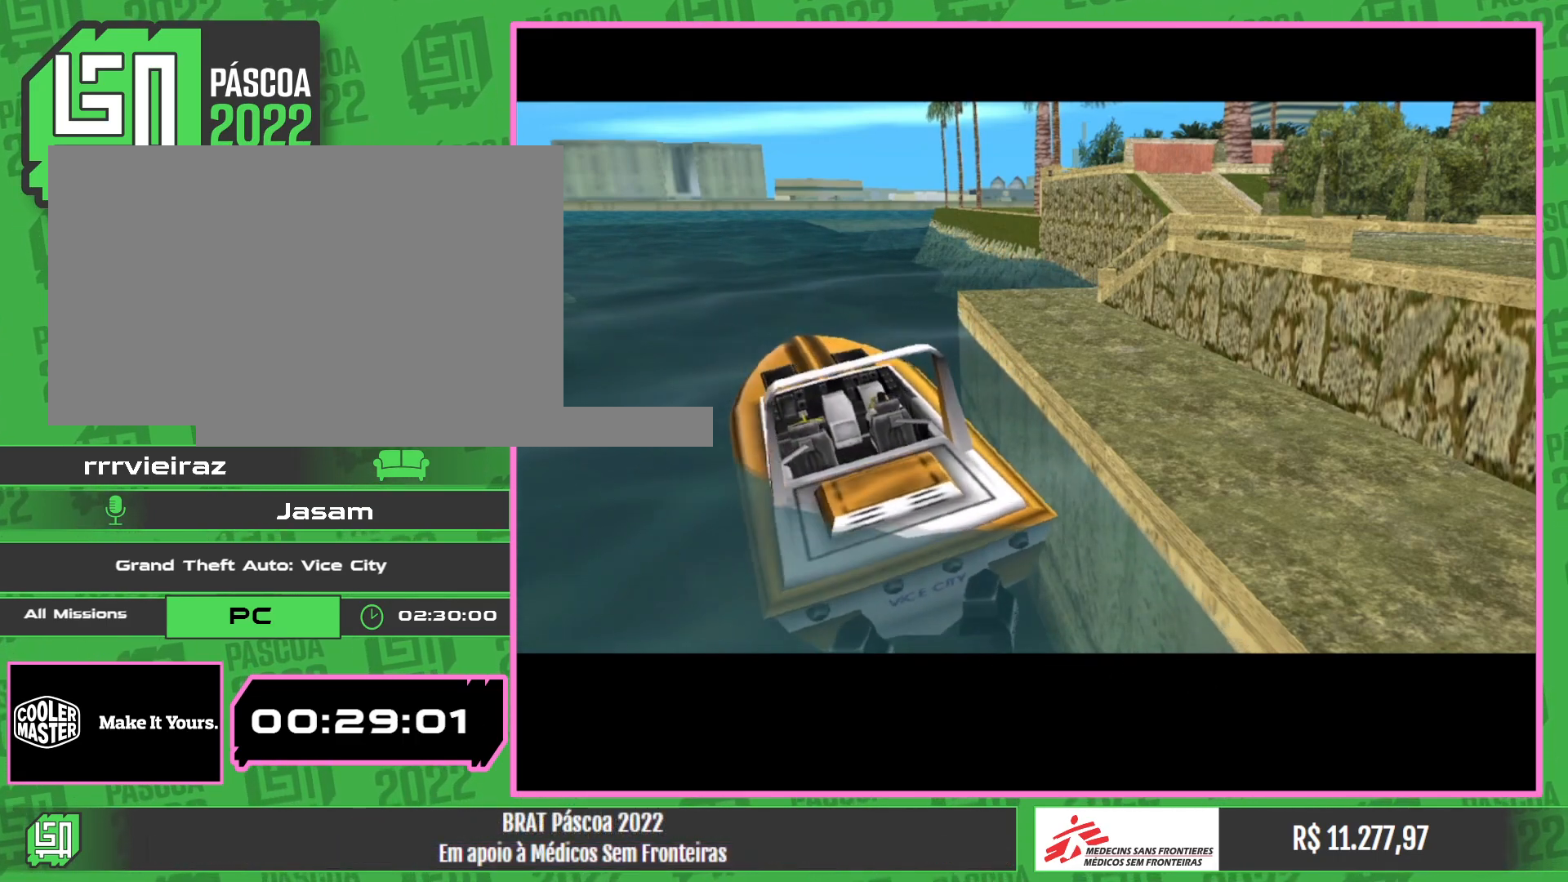
{"keys": ["w"], "mouse": [], "events": []}
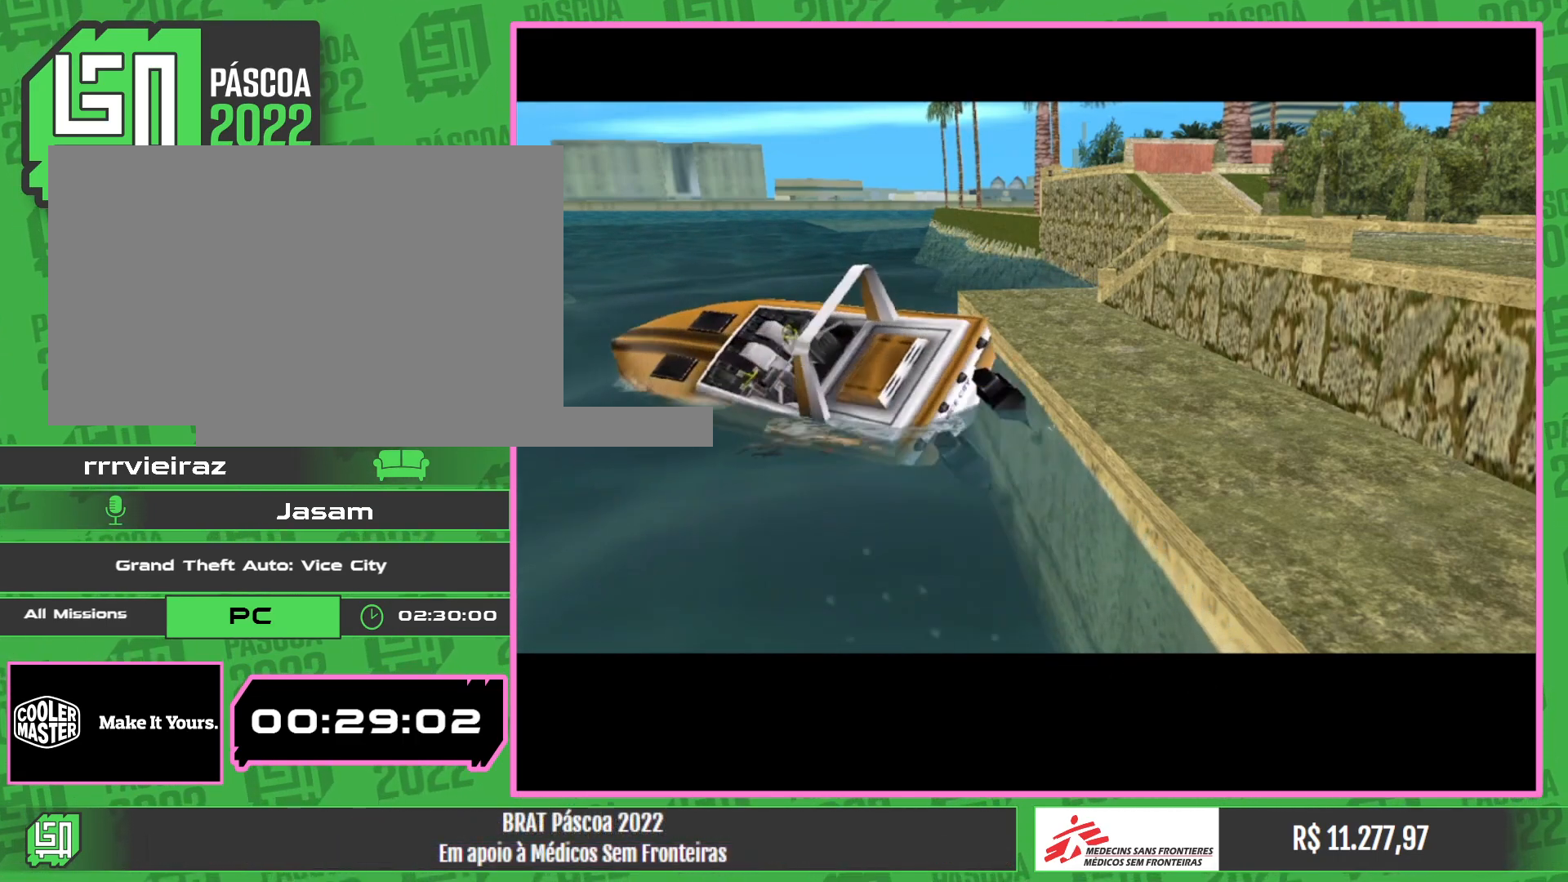
{"keys": ["w"], "mouse": [], "events": []}
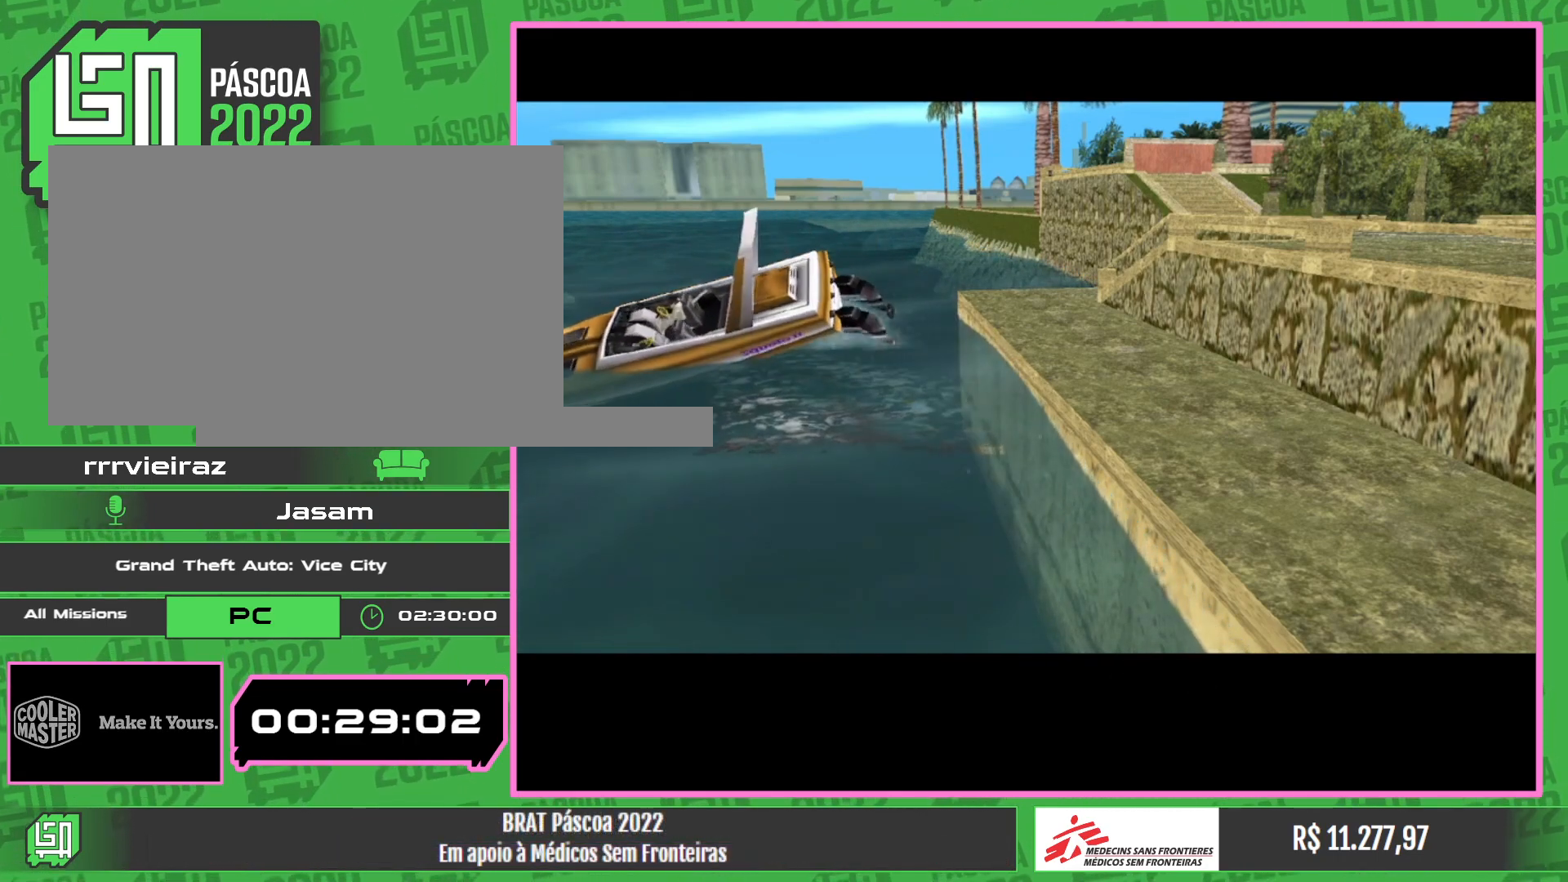
{"keys": ["w"], "mouse": [], "events": []}
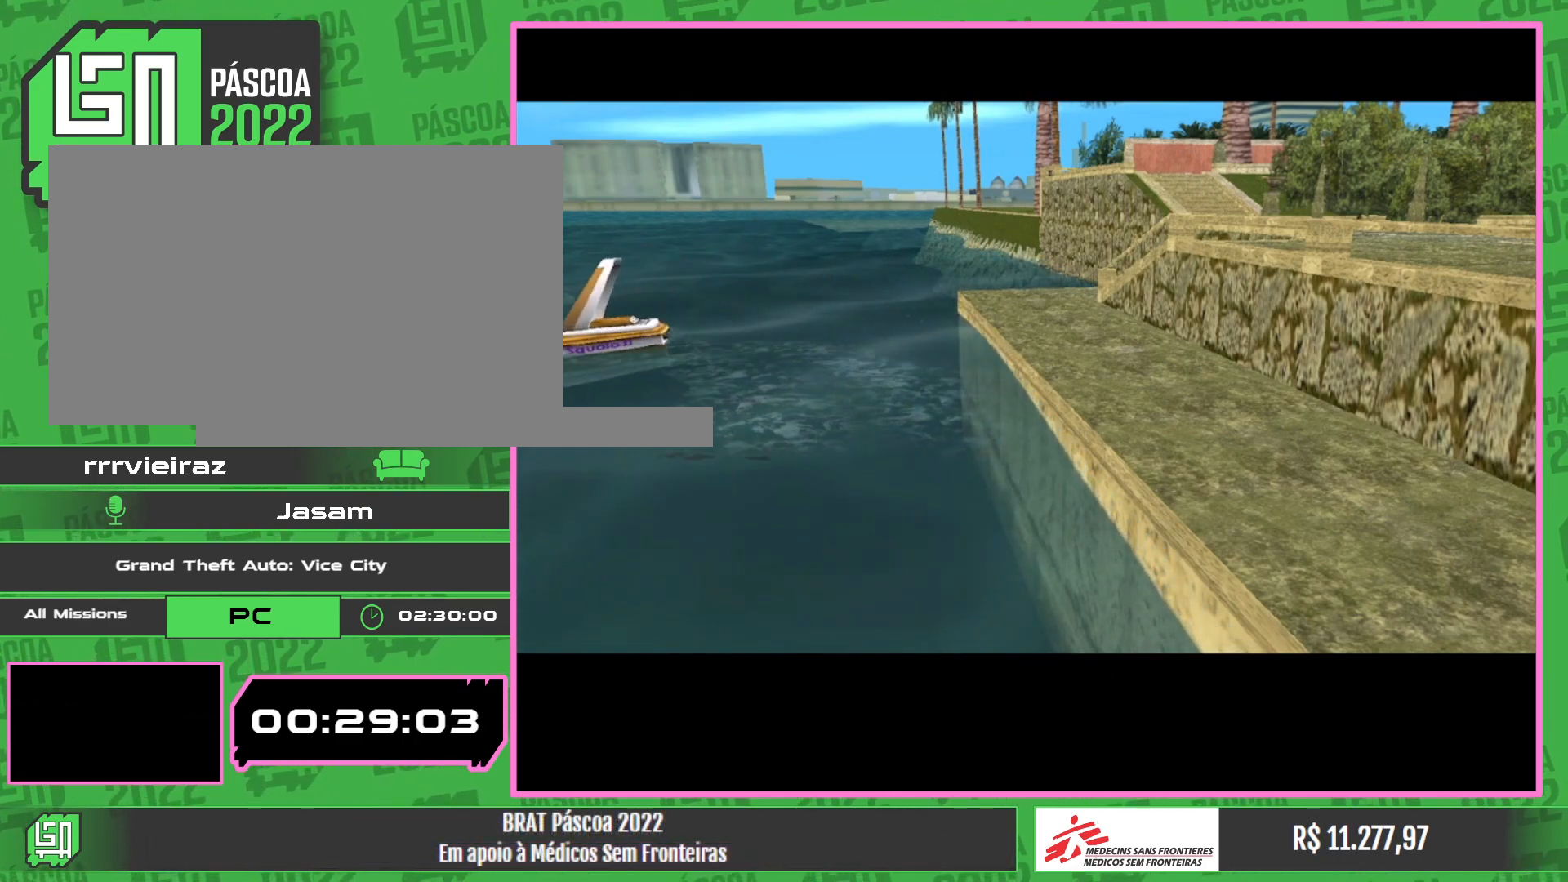
{"keys": ["w"], "mouse": [], "events": []}